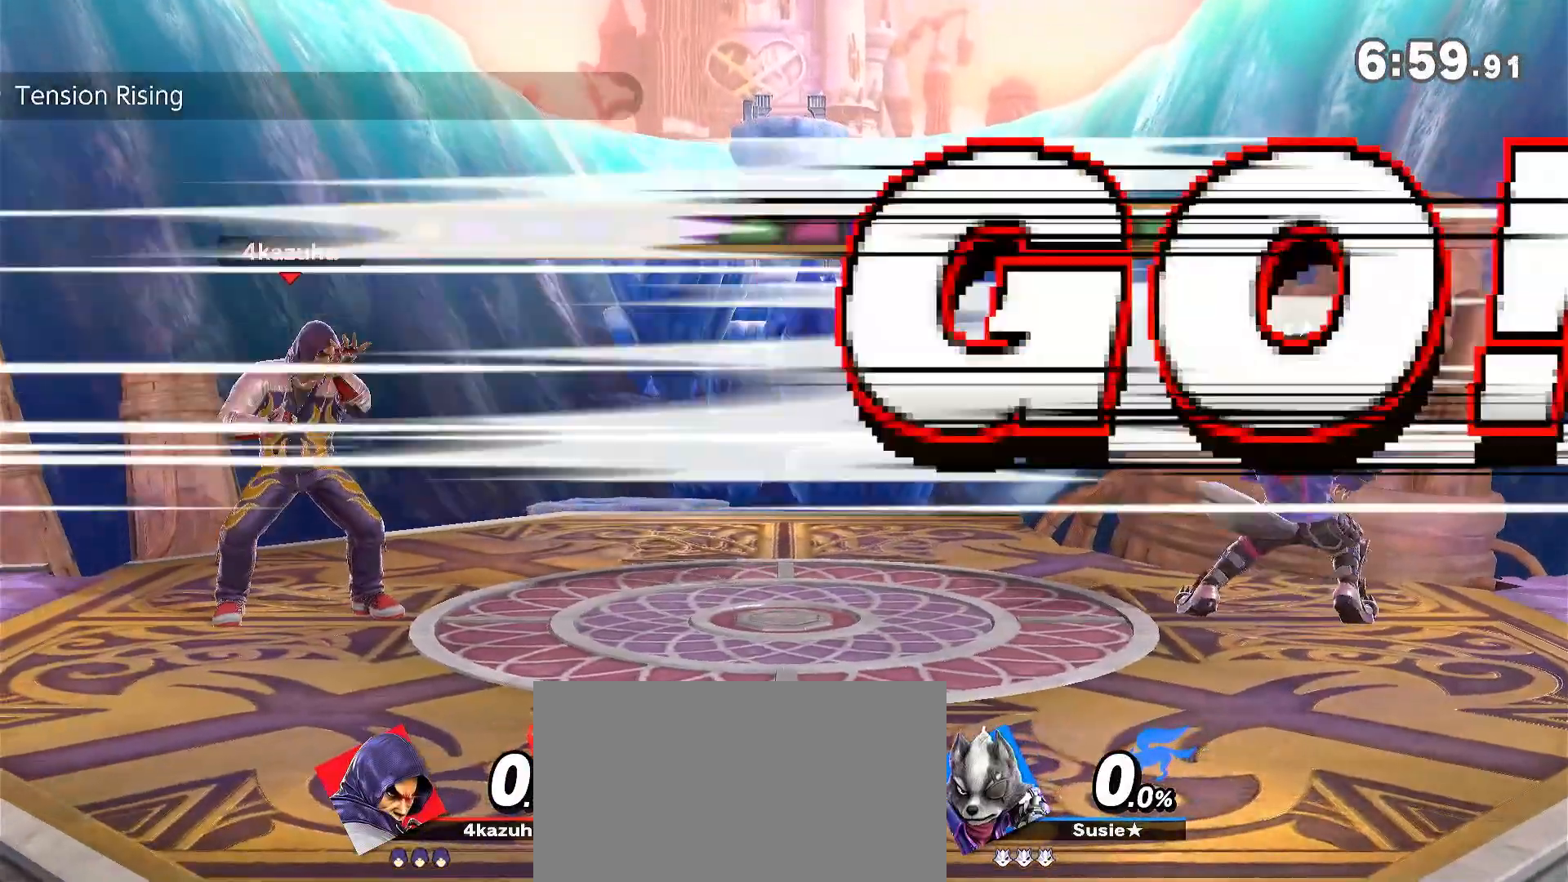
Gameplay with a controller (Nintendo layout); each line is a JSON object with the inputs held at the frame after it. "events" lists button and stick changes between this image and that frame as [ms after this image, input, new state], when the widget could be followed in between. Not read: DPAD_DOWN DPAD_UP L3 R3.
{"buttons": [], "left_stick": "right", "right_stick": "center", "events": [[433, "left_stick", "right"]]}
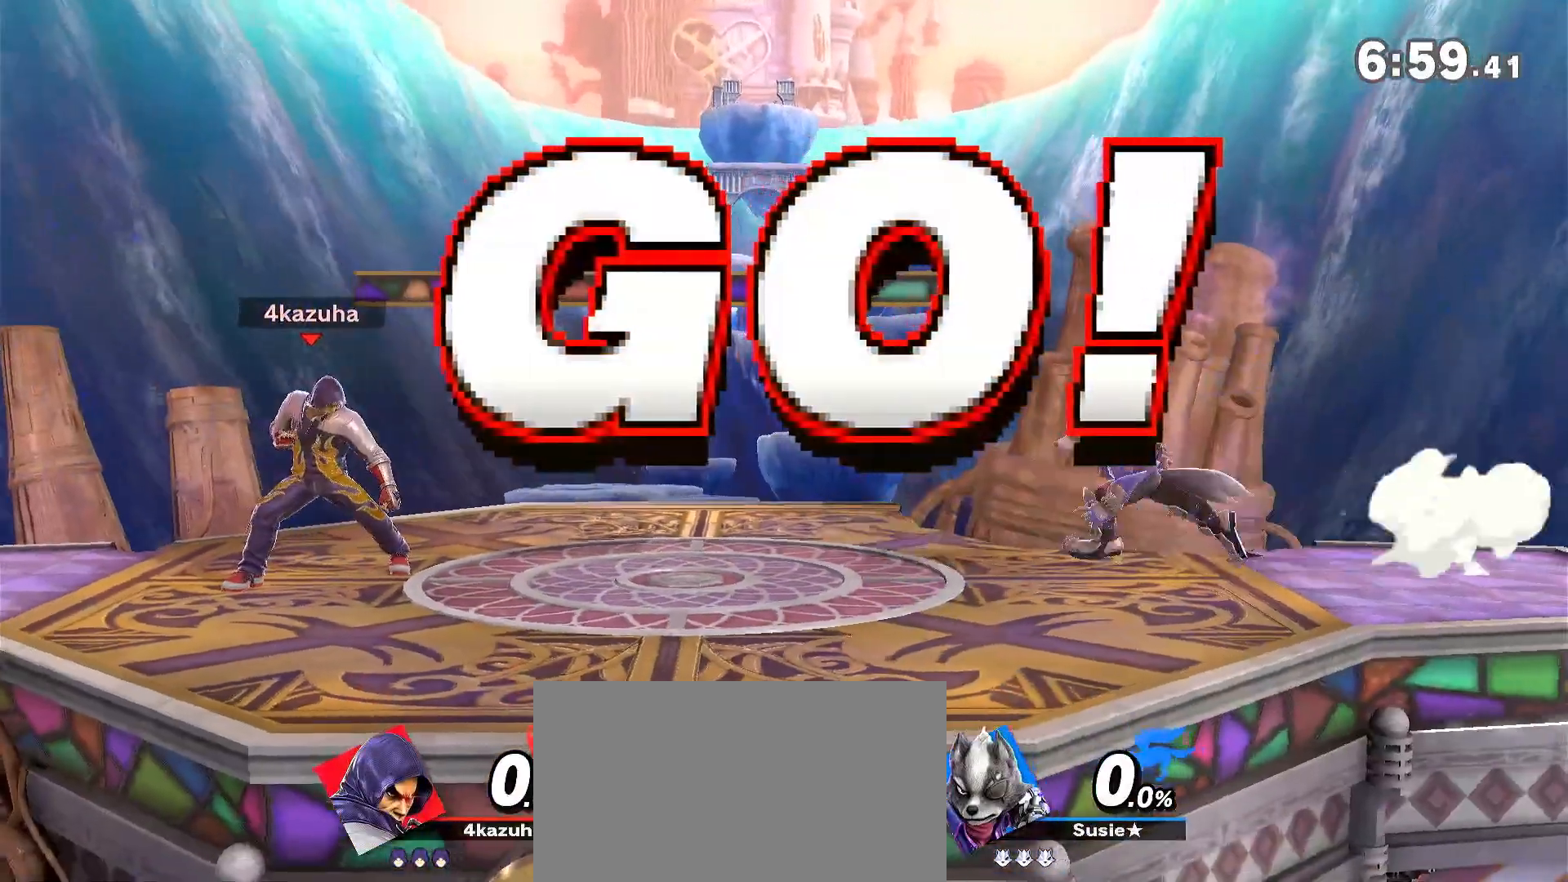
{"buttons": [], "left_stick": "left", "right_stick": "center", "events": [[33, "left_stick", "center"], [133, "left_stick", "left"]]}
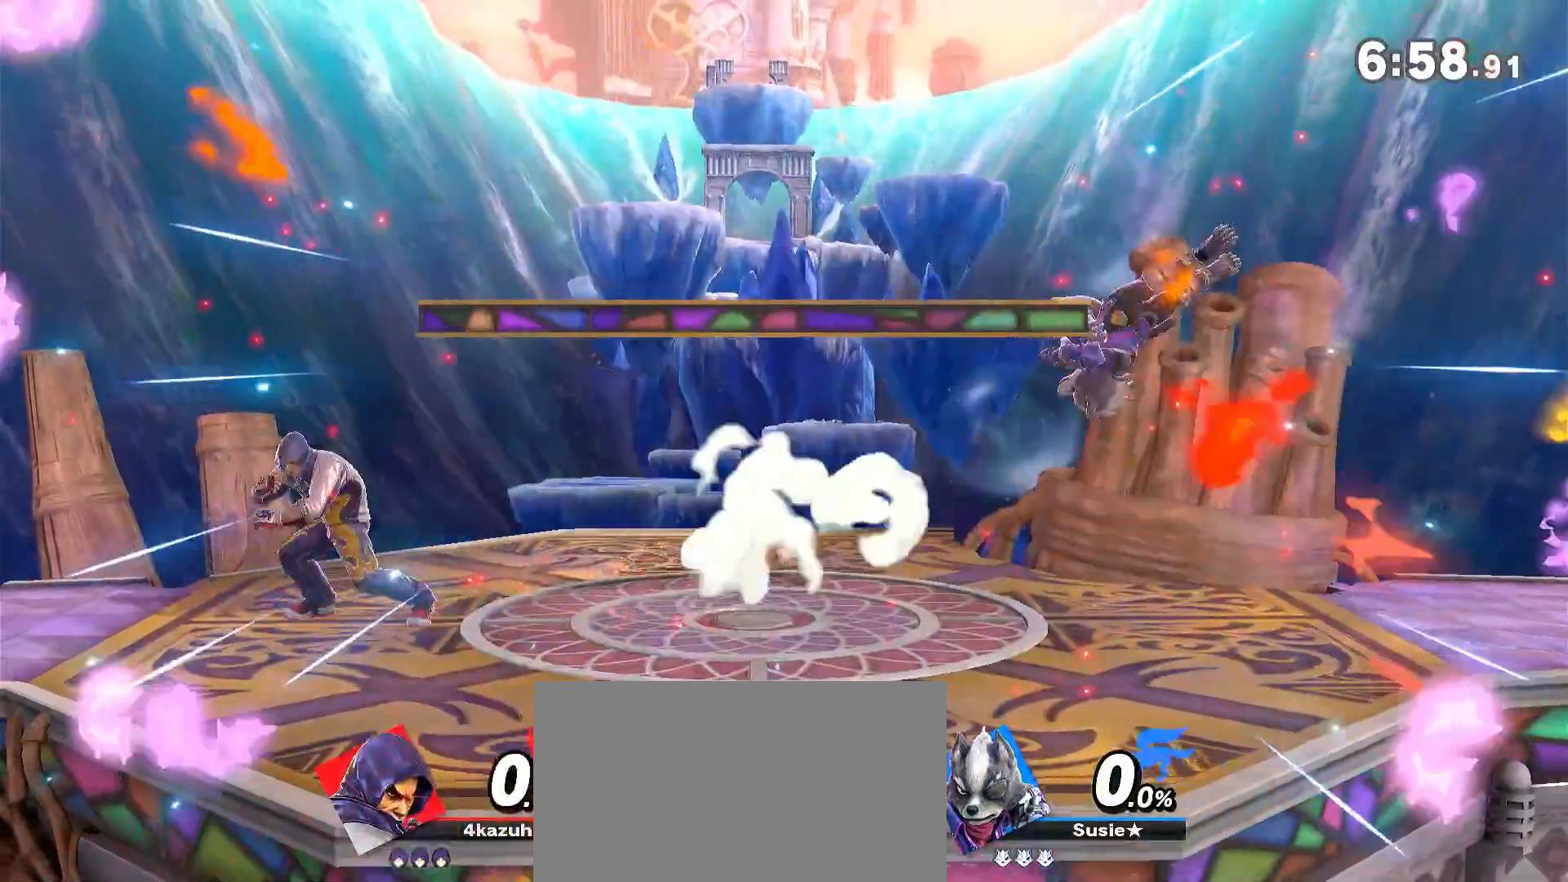
{"buttons": ["Y"], "left_stick": "center", "right_stick": "center", "events": [[33, "left_stick", "center"], [183, "left_stick", "right"], [333, "left_stick", "center"], [400, "left_stick", "right"], [433, "Y", "down"], [500, "left_stick", "center"]]}
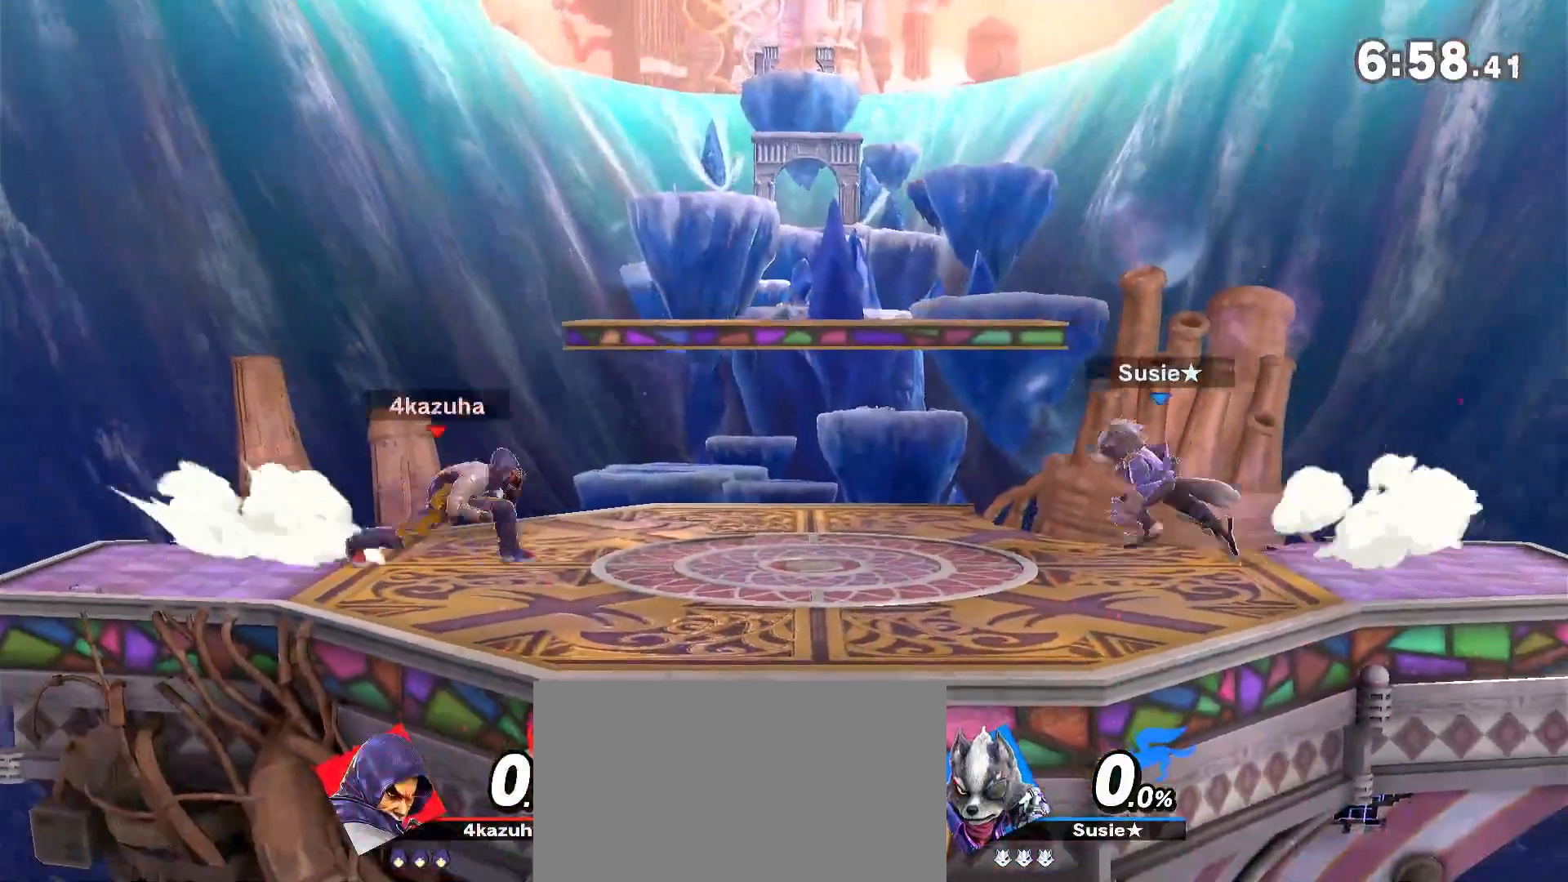
{"buttons": [], "left_stick": "right", "right_stick": "center", "events": [[33, "left_stick", "left"], [117, "Y", "up"], [117, "left_stick", "center"], [150, "A", "down"], [150, "Y", "down"], [183, "Y", "up"], [183, "left_stick", "right"], [233, "A", "up"]]}
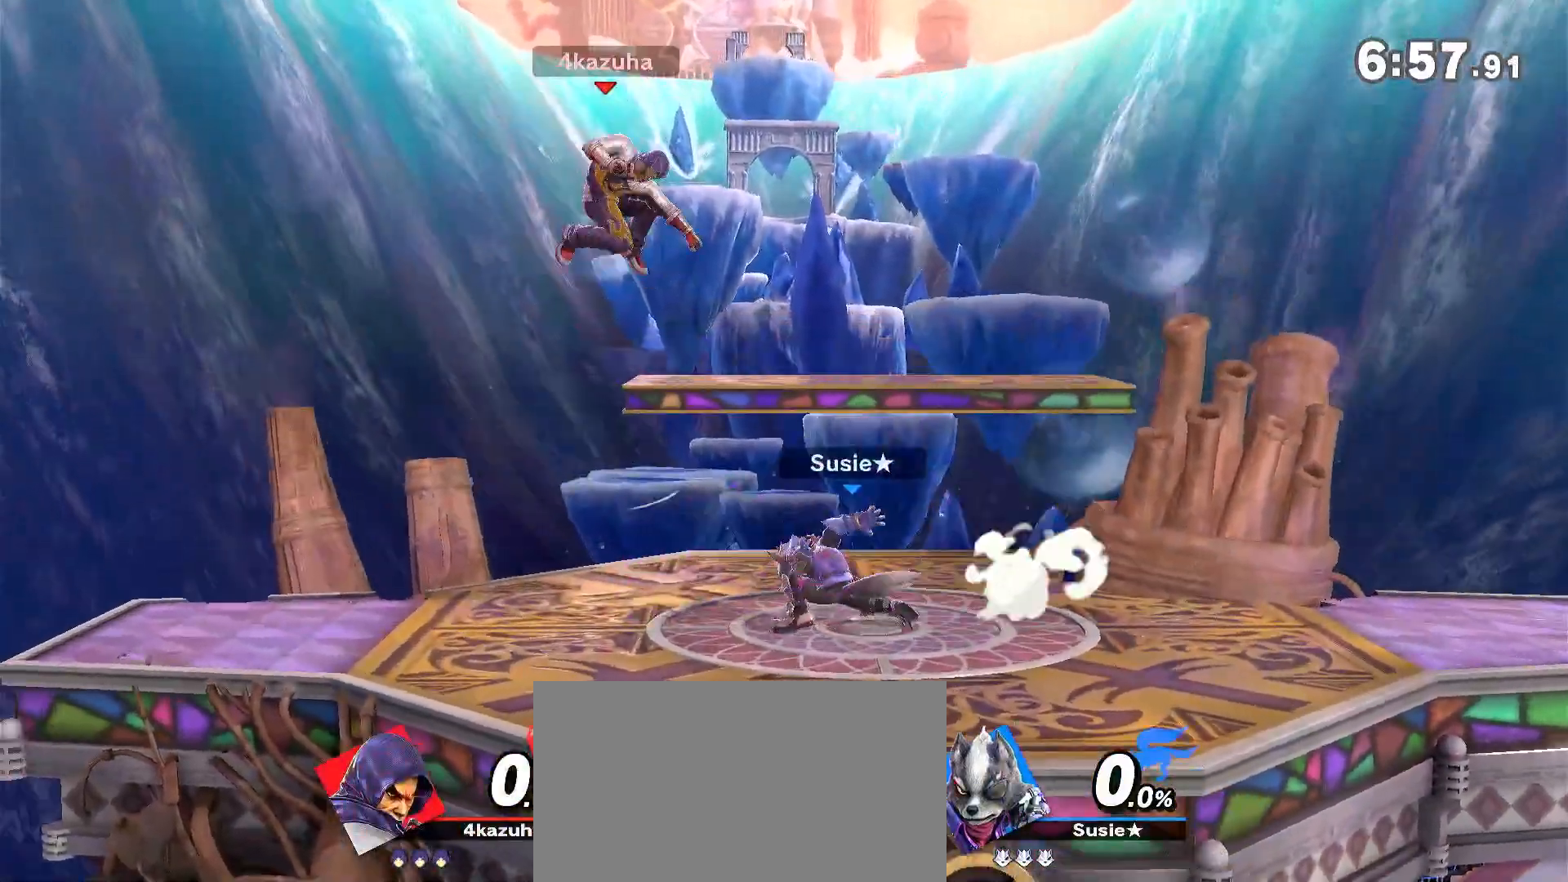
{"buttons": [], "left_stick": "down", "right_stick": "center", "events": [[17, "left_stick", "down"], [83, "left_stick", "center"], [167, "left_stick", "left"], [233, "left_stick", "center"], [300, "left_stick", "left"], [417, "left_stick", "down"]]}
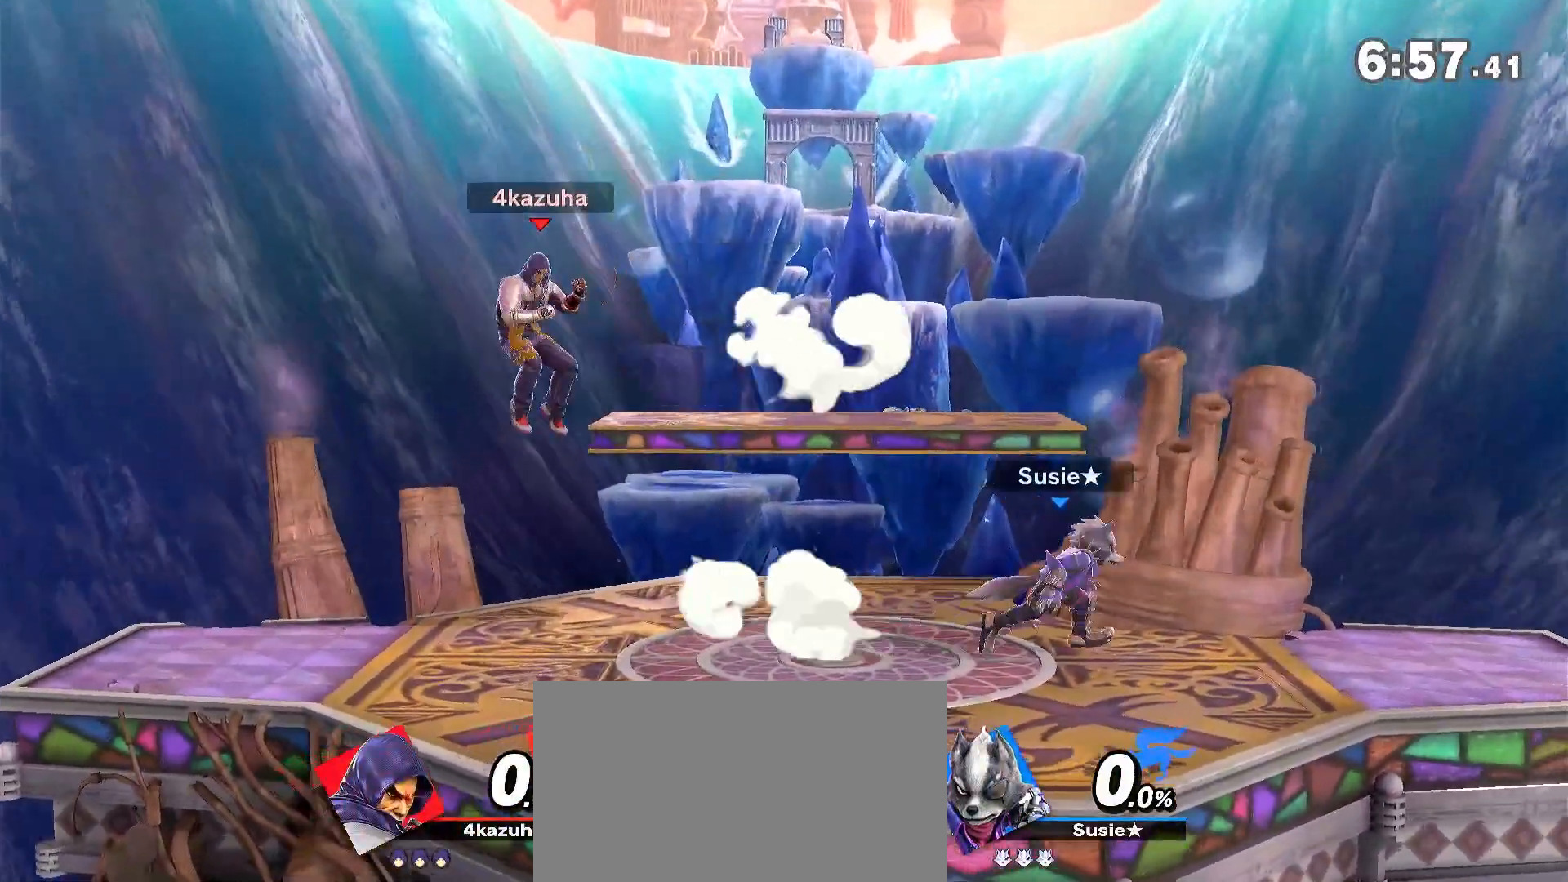
{"buttons": [], "left_stick": "down", "right_stick": "center", "events": [[67, "left_stick", "center"], [167, "left_stick", "right"], [250, "left_stick", "center"], [317, "left_stick", "right"], [500, "left_stick", "down"]]}
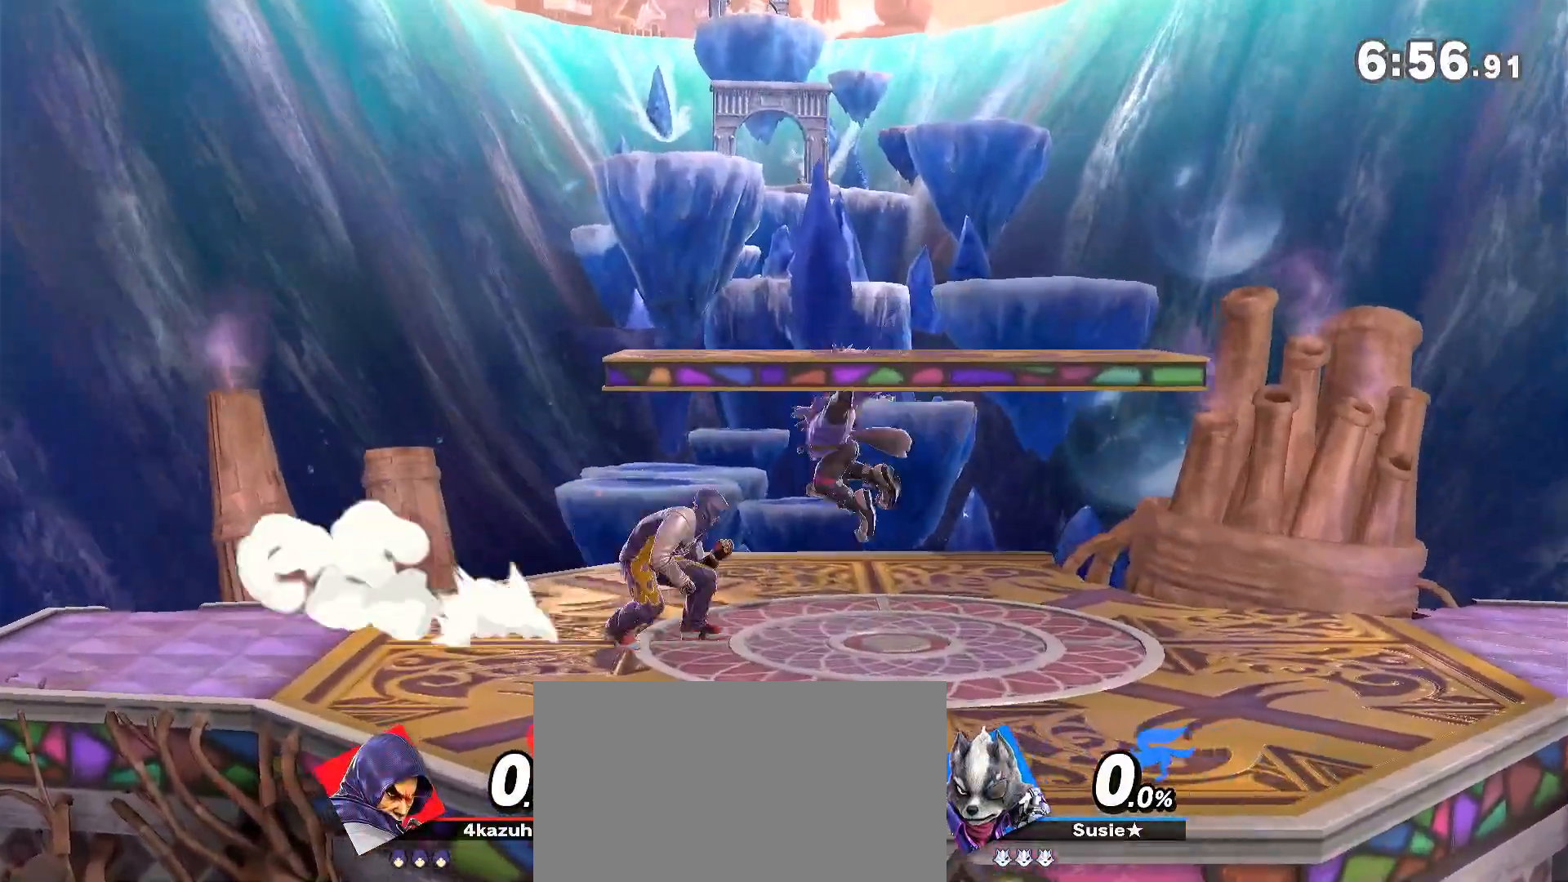
{"buttons": [], "left_stick": "center", "right_stick": "center", "events": [[67, "left_stick", "down-right"], [100, "A", "down"], [133, "A", "up"], [217, "left_stick", "center"]]}
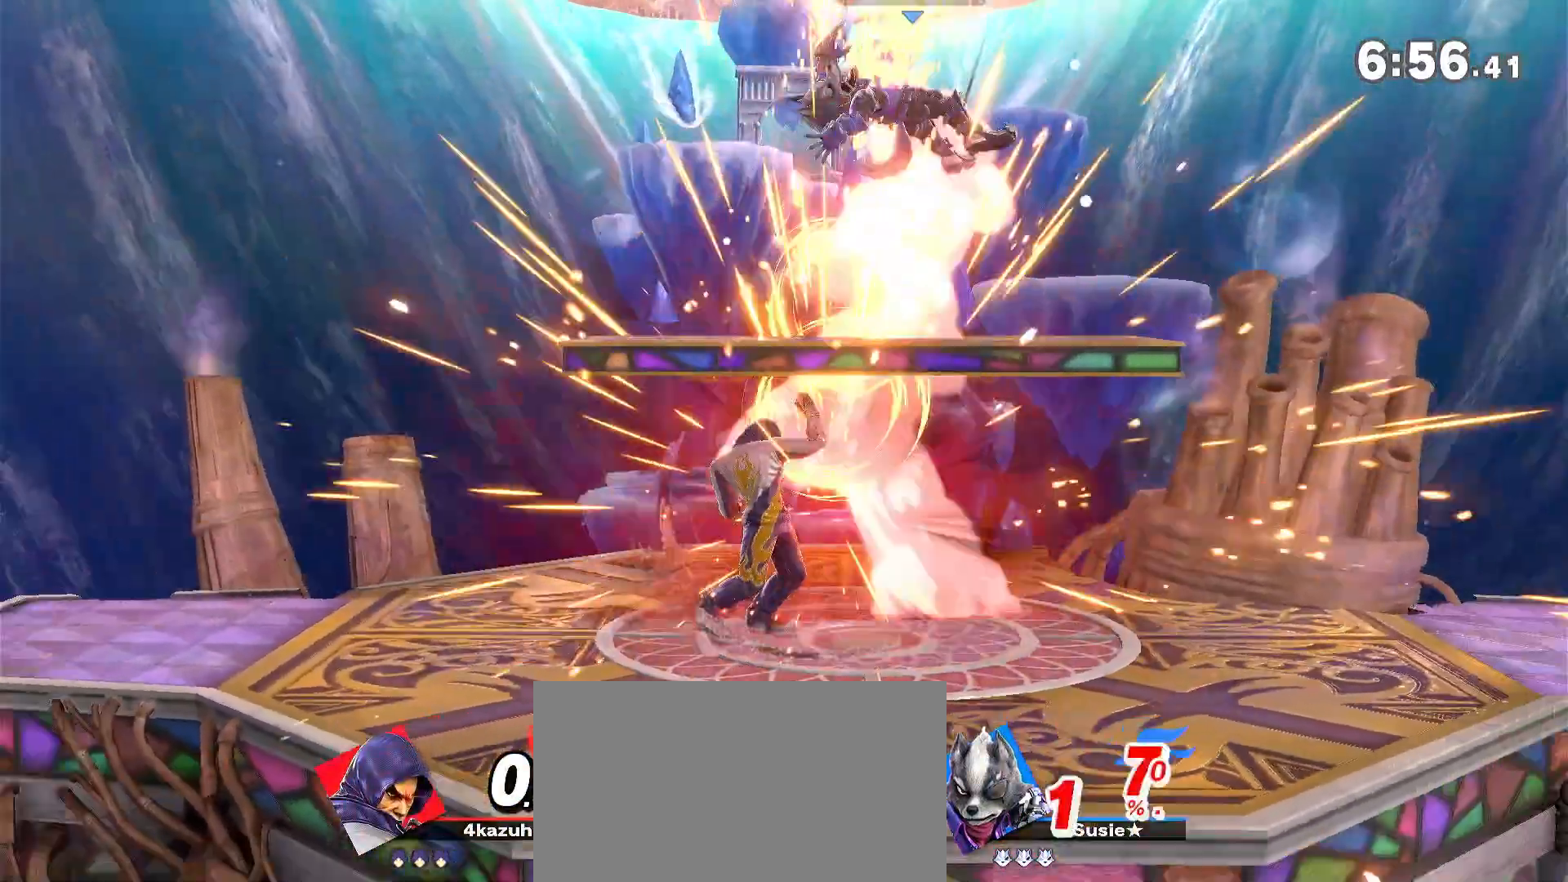
{"buttons": [], "left_stick": "center", "right_stick": "center", "events": [[117, "left_stick", "right"], [217, "A", "down"], [217, "left_stick", "down-right"], [267, "A", "up"], [333, "left_stick", "center"]]}
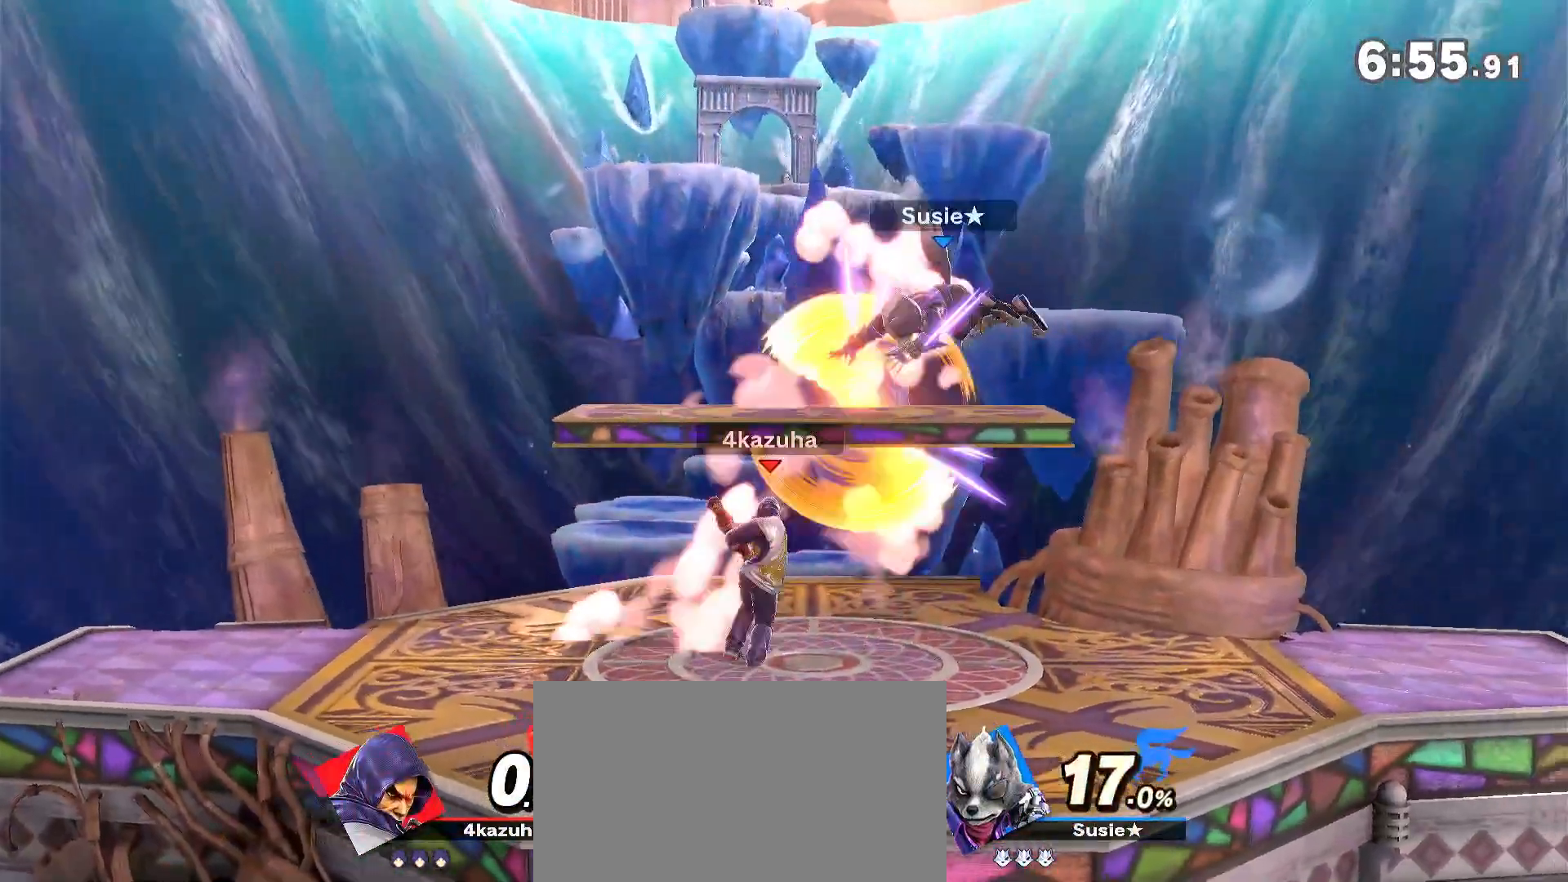
{"buttons": [], "left_stick": "left", "right_stick": "center", "events": [[450, "left_stick", "left"]]}
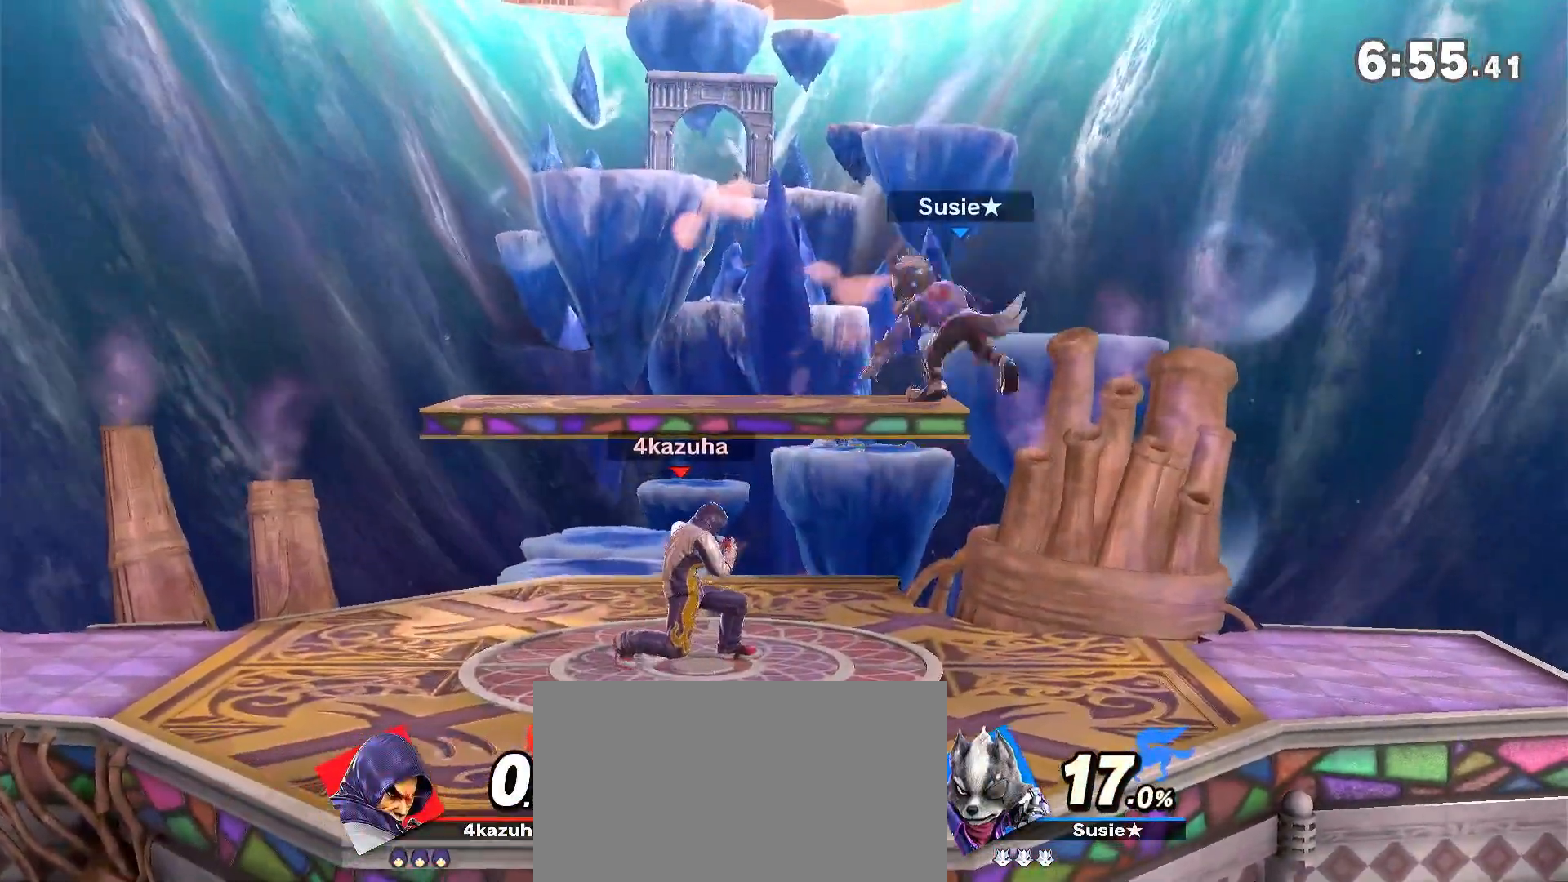
{"buttons": [], "left_stick": "right", "right_stick": "center", "events": [[100, "left_stick", "center"], [233, "left_stick", "right"], [317, "left_stick", "down-left"], [383, "left_stick", "center"], [500, "left_stick", "right"]]}
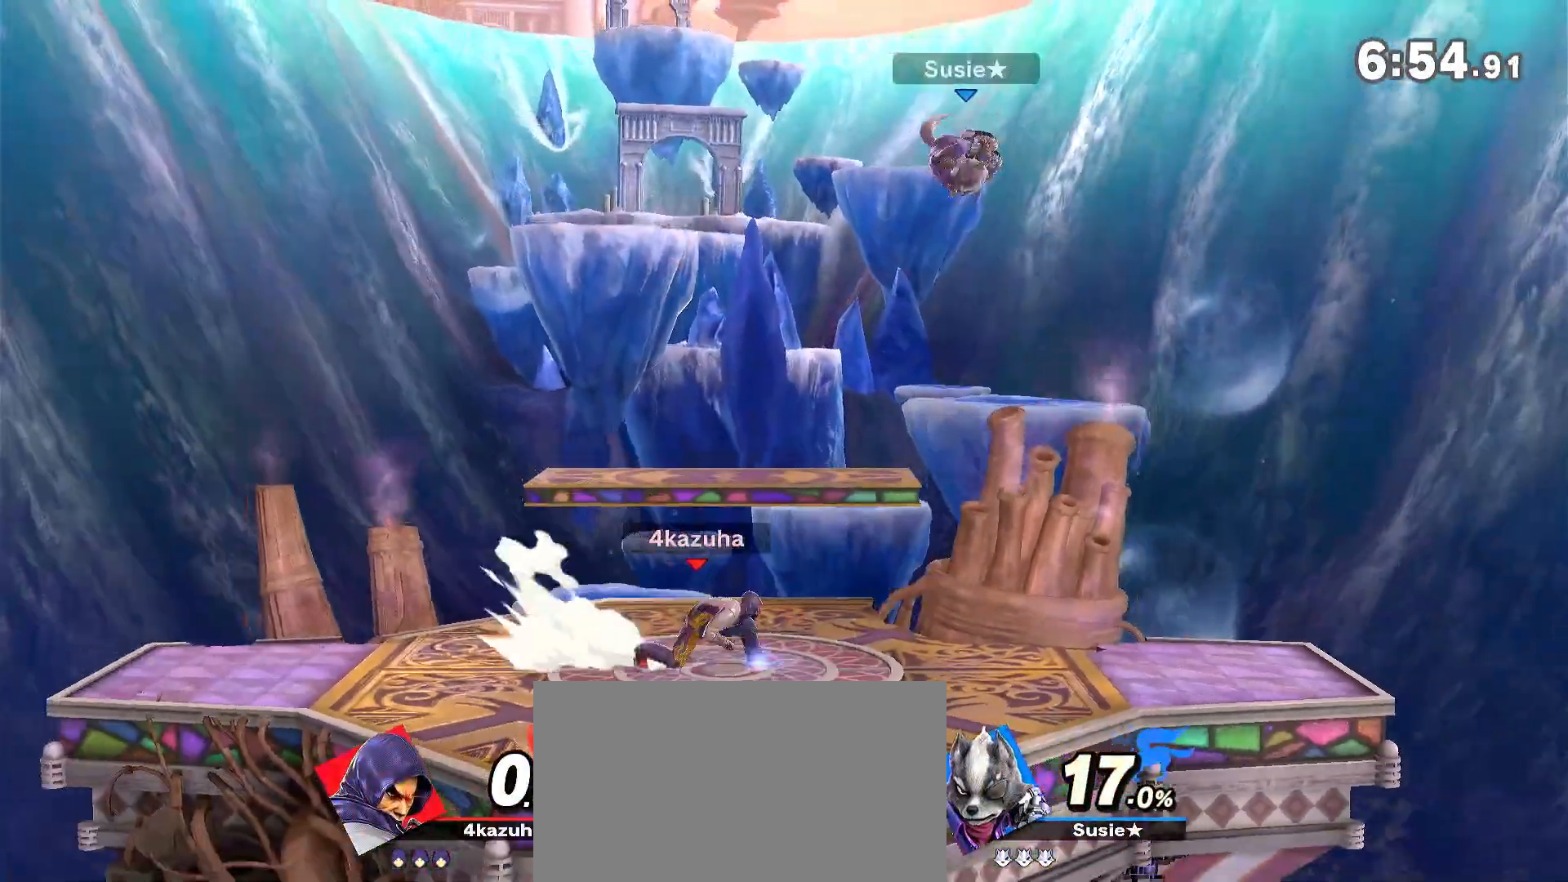
{"buttons": [], "left_stick": "right", "right_stick": "center", "events": [[67, "Y", "down"], [150, "Y", "up"], [217, "A", "down"], [283, "A", "up"]]}
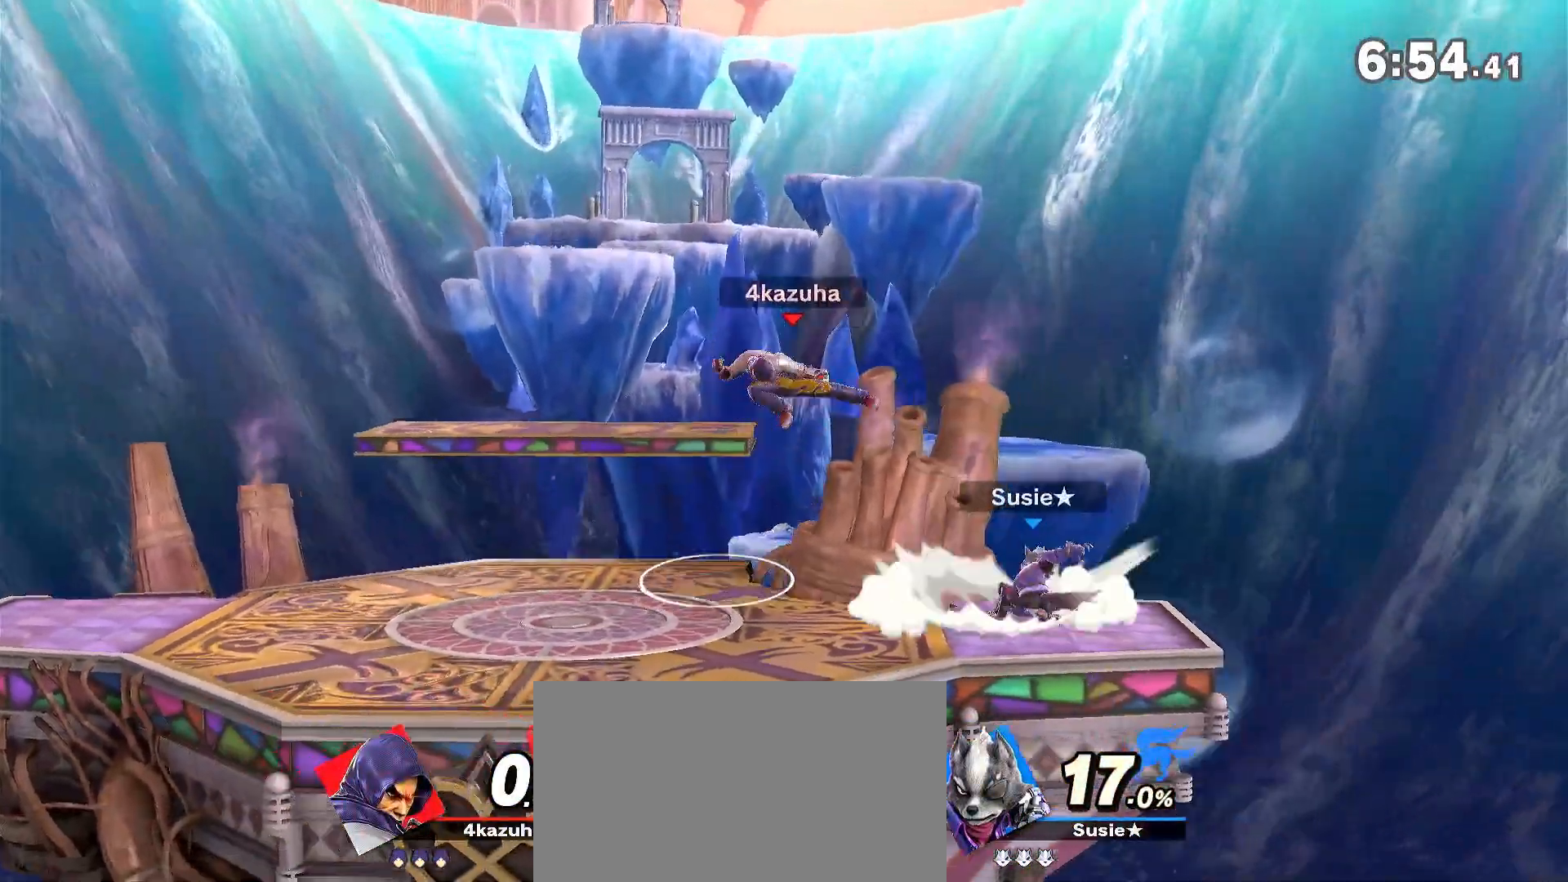
{"buttons": [], "left_stick": "left", "right_stick": "center", "events": [[150, "left_stick", "center"], [183, "A", "down"], [217, "A", "up"], [267, "left_stick", "down"], [367, "left_stick", "center"], [483, "left_stick", "left"]]}
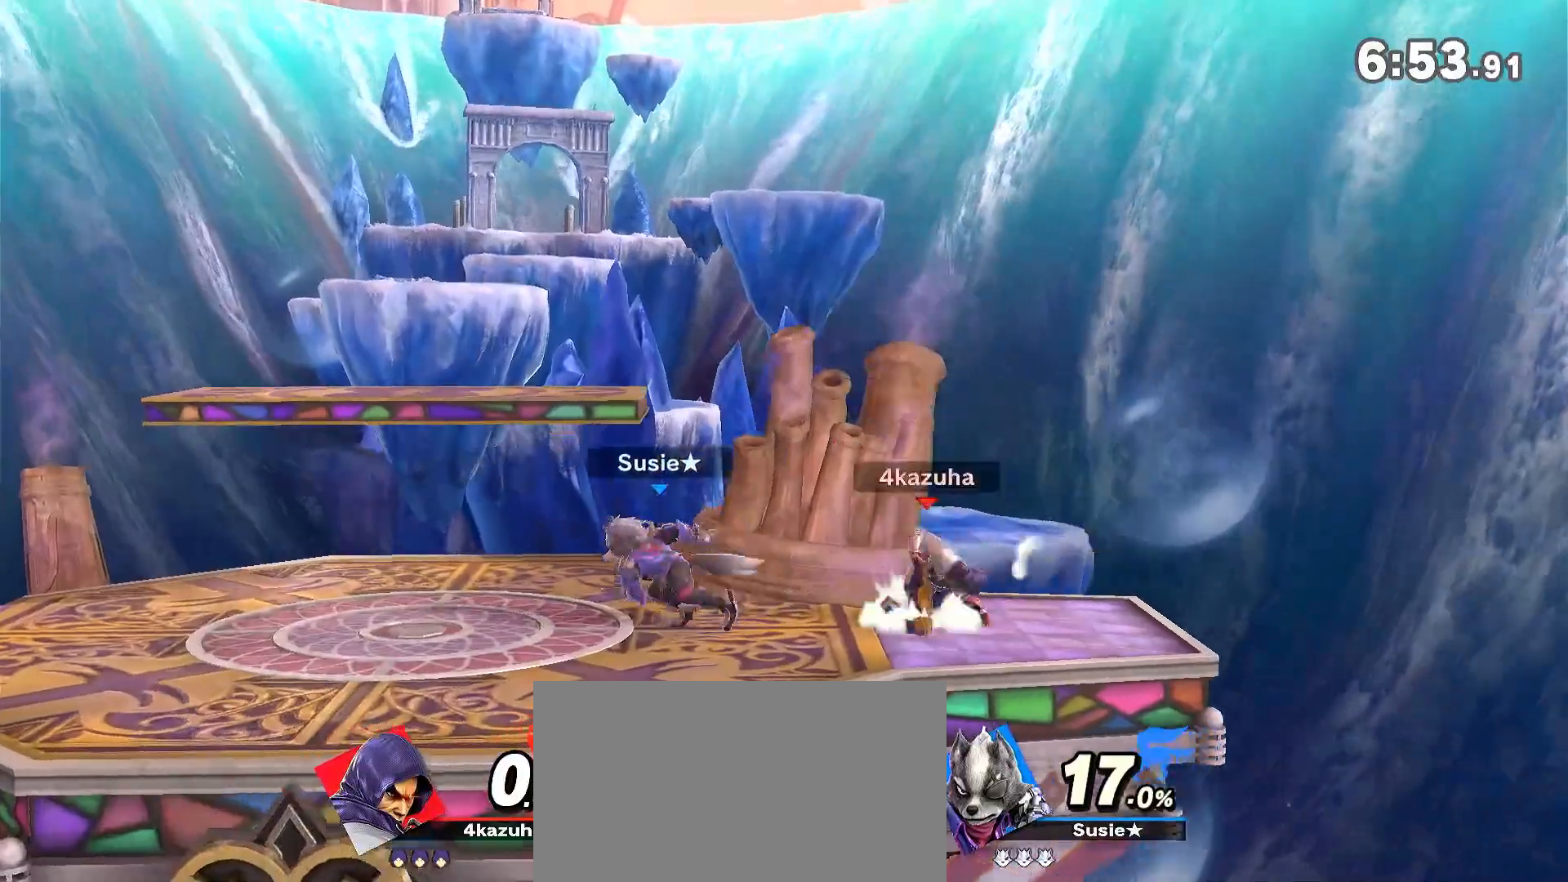
{"buttons": [], "left_stick": "center", "right_stick": "center", "events": [[50, "left_stick", "down"], [167, "left_stick", "left"], [300, "left_stick", "center"]]}
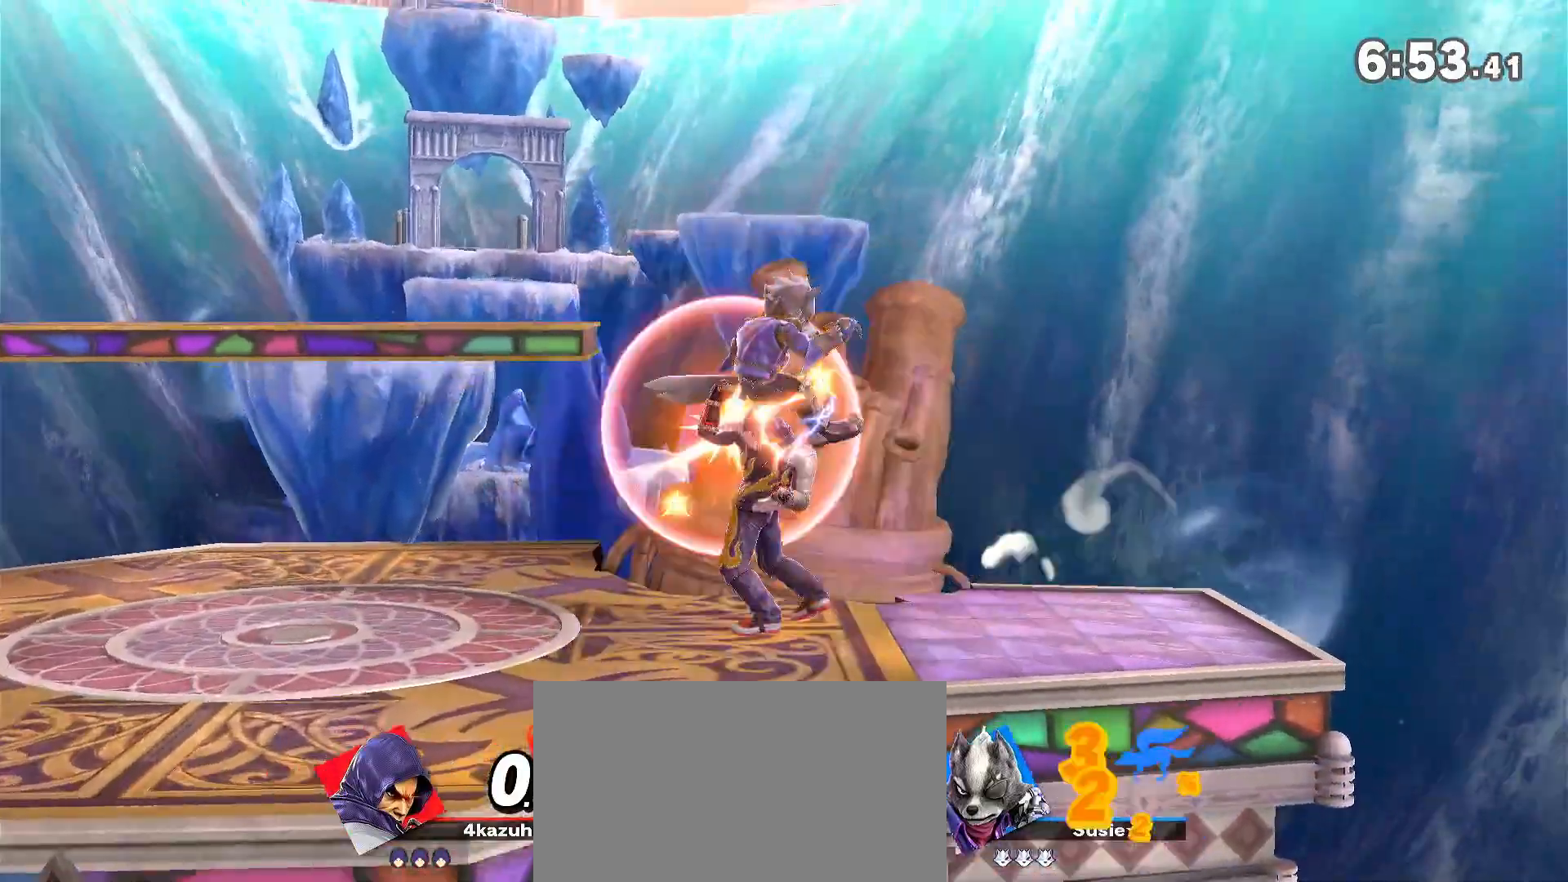
{"buttons": ["Y"], "left_stick": "left", "right_stick": "center", "events": [[133, "left_stick", "left"], [267, "left_stick", "center"], [350, "Y", "down"], [500, "left_stick", "left"]]}
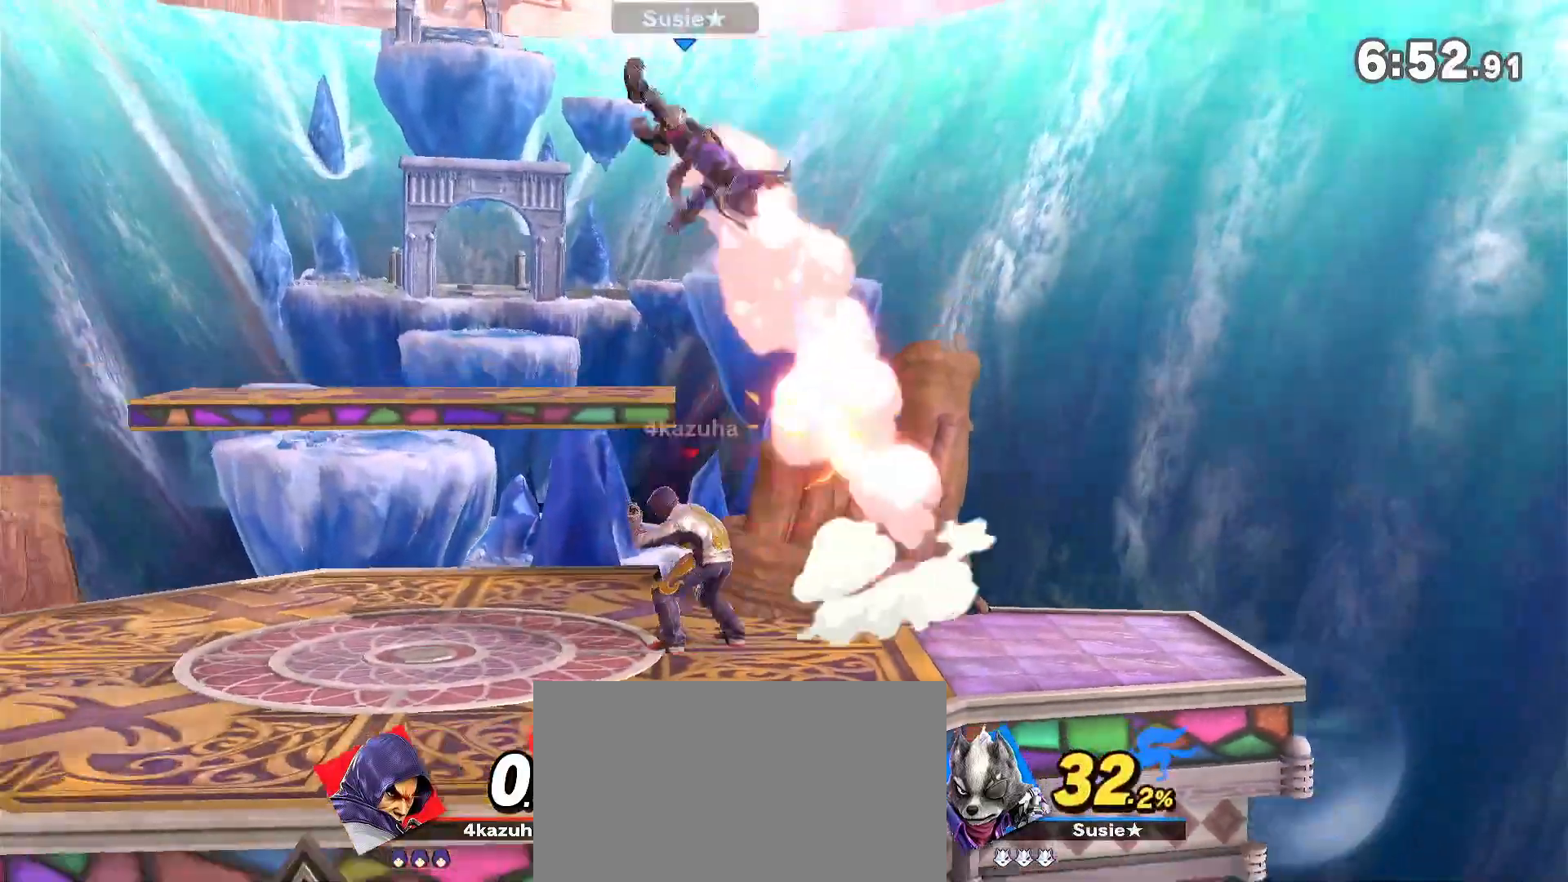
{"buttons": [], "left_stick": "left", "right_stick": "center", "events": [[67, "left_stick", "center"], [100, "Y", "up"], [167, "A", "down"], [217, "A", "up"], [217, "left_stick", "down"], [367, "left_stick", "center"], [433, "left_stick", "left"]]}
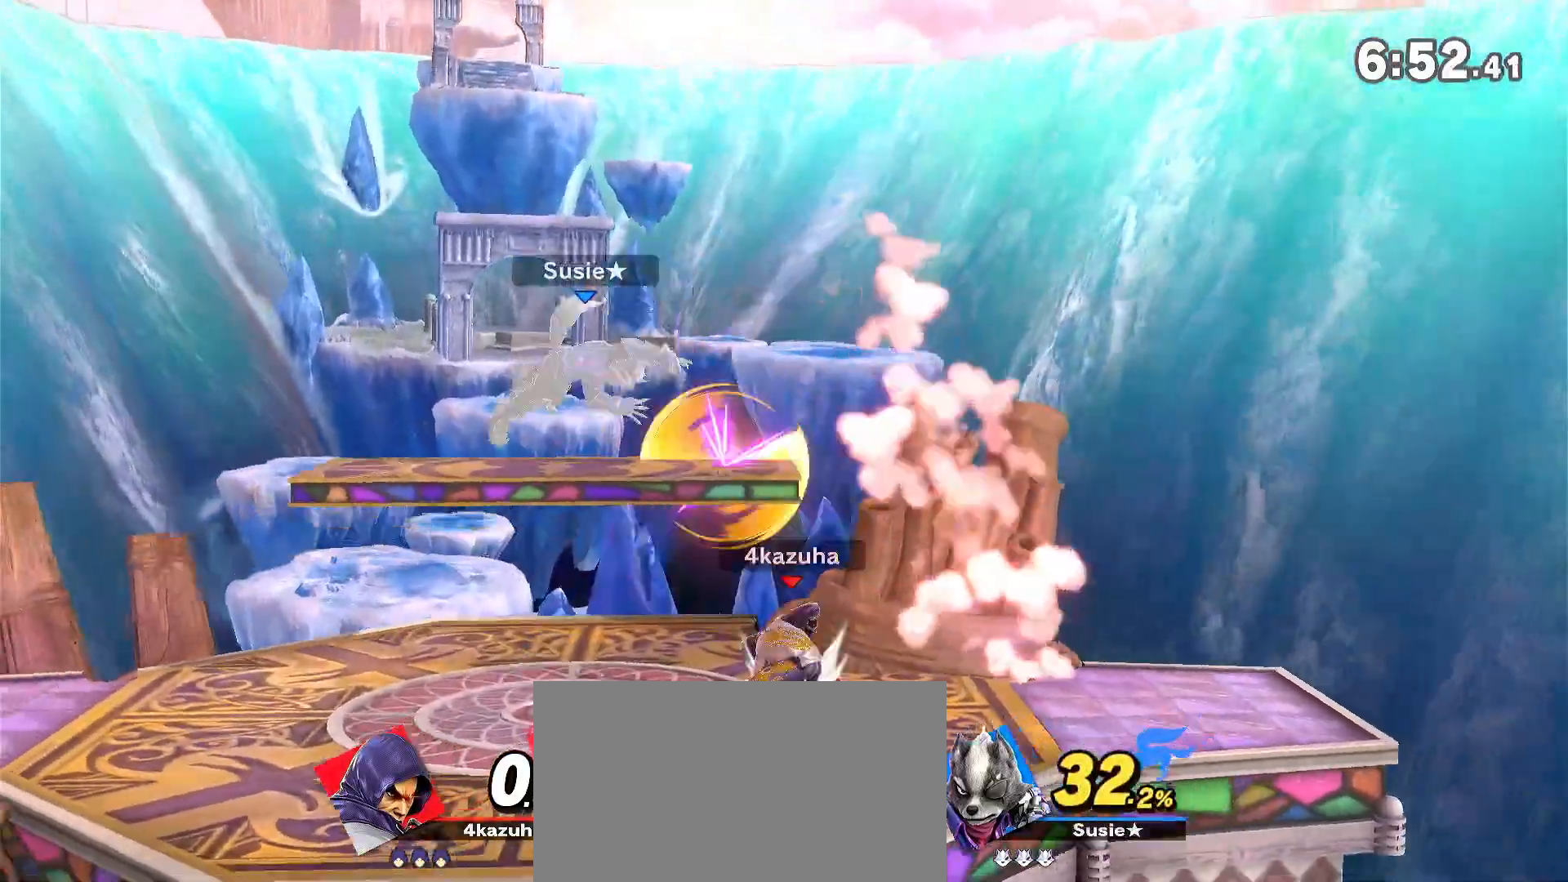
{"buttons": [], "left_stick": "left", "right_stick": "center", "events": [[83, "Y", "down"], [267, "Y", "up"], [333, "A", "down"], [367, "A", "up"]]}
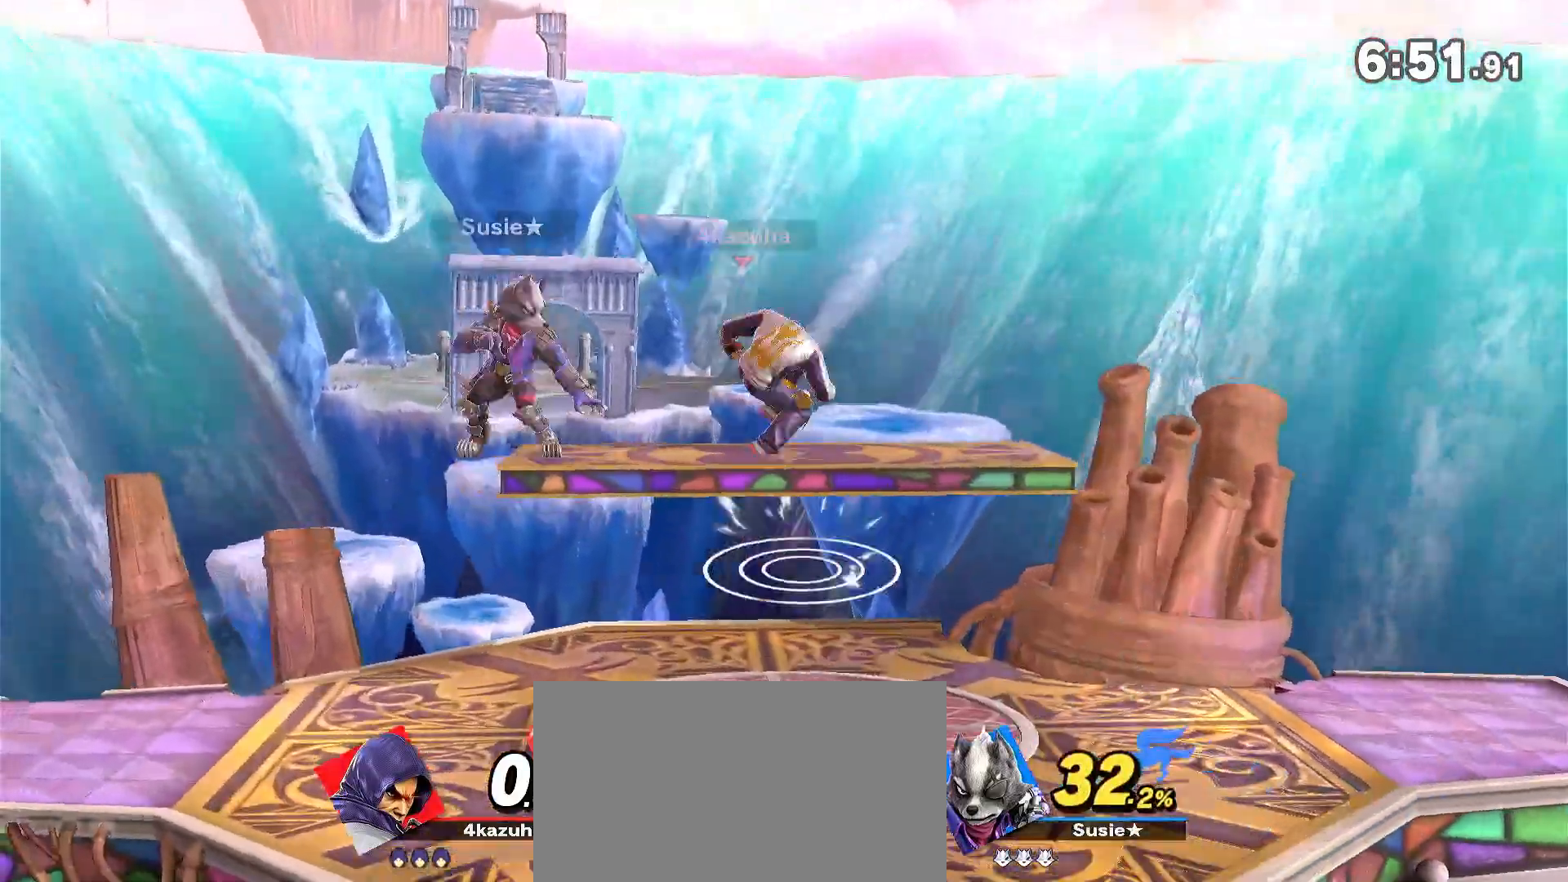
{"buttons": [], "left_stick": "center", "right_stick": "center", "events": [[383, "left_stick", "down"], [483, "left_stick", "center"]]}
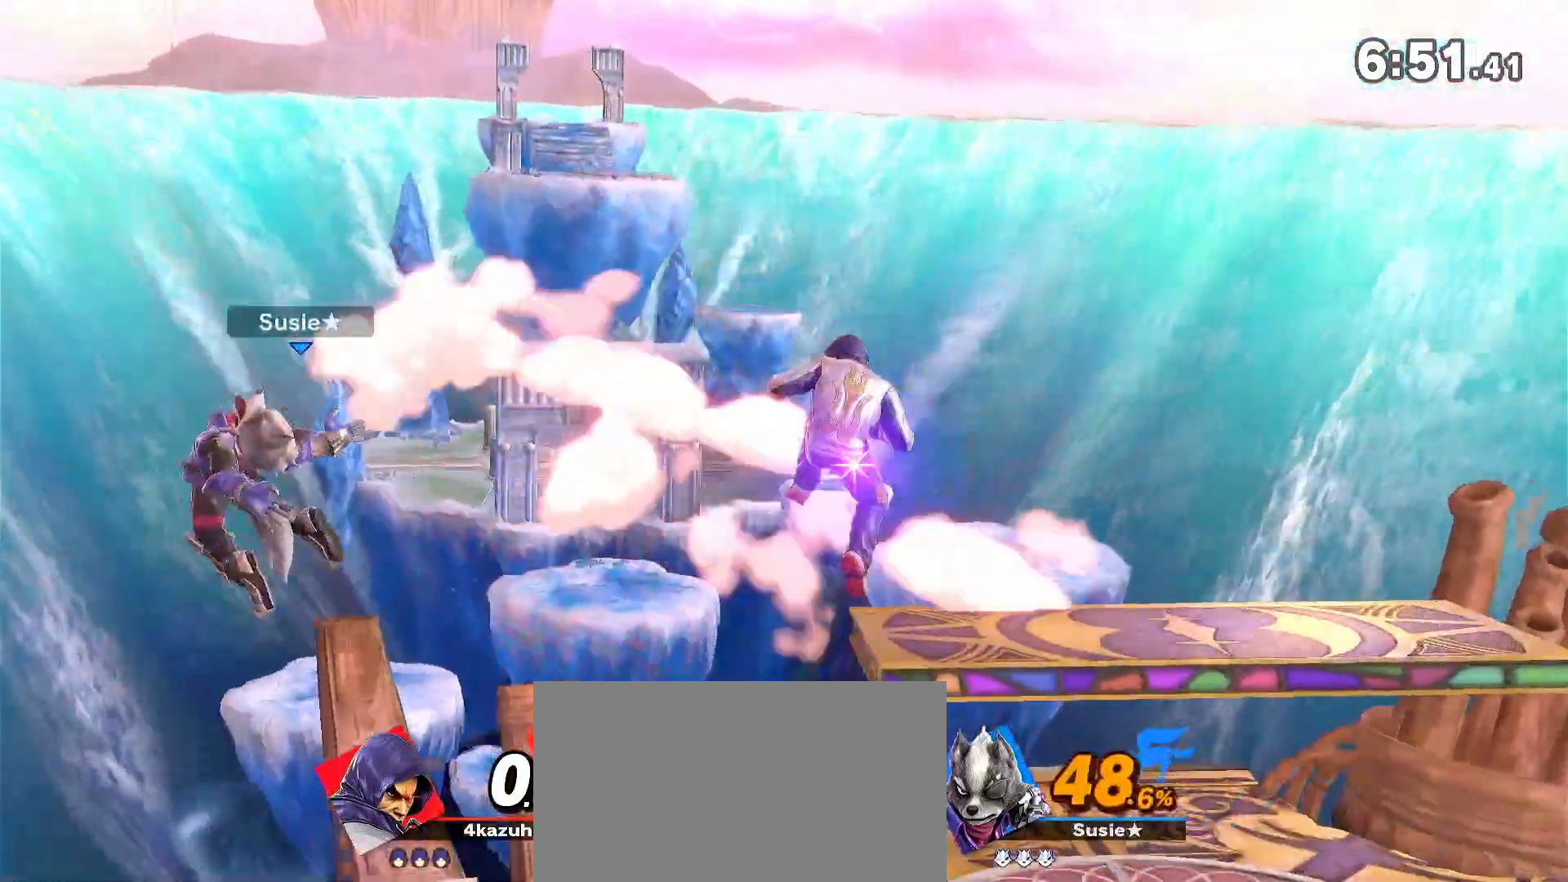
{"buttons": [], "left_stick": "center", "right_stick": "center", "events": [[133, "left_stick", "left"], [200, "left_stick", "down"], [250, "A", "down"], [300, "A", "up"], [300, "left_stick", "left"], [467, "left_stick", "center"]]}
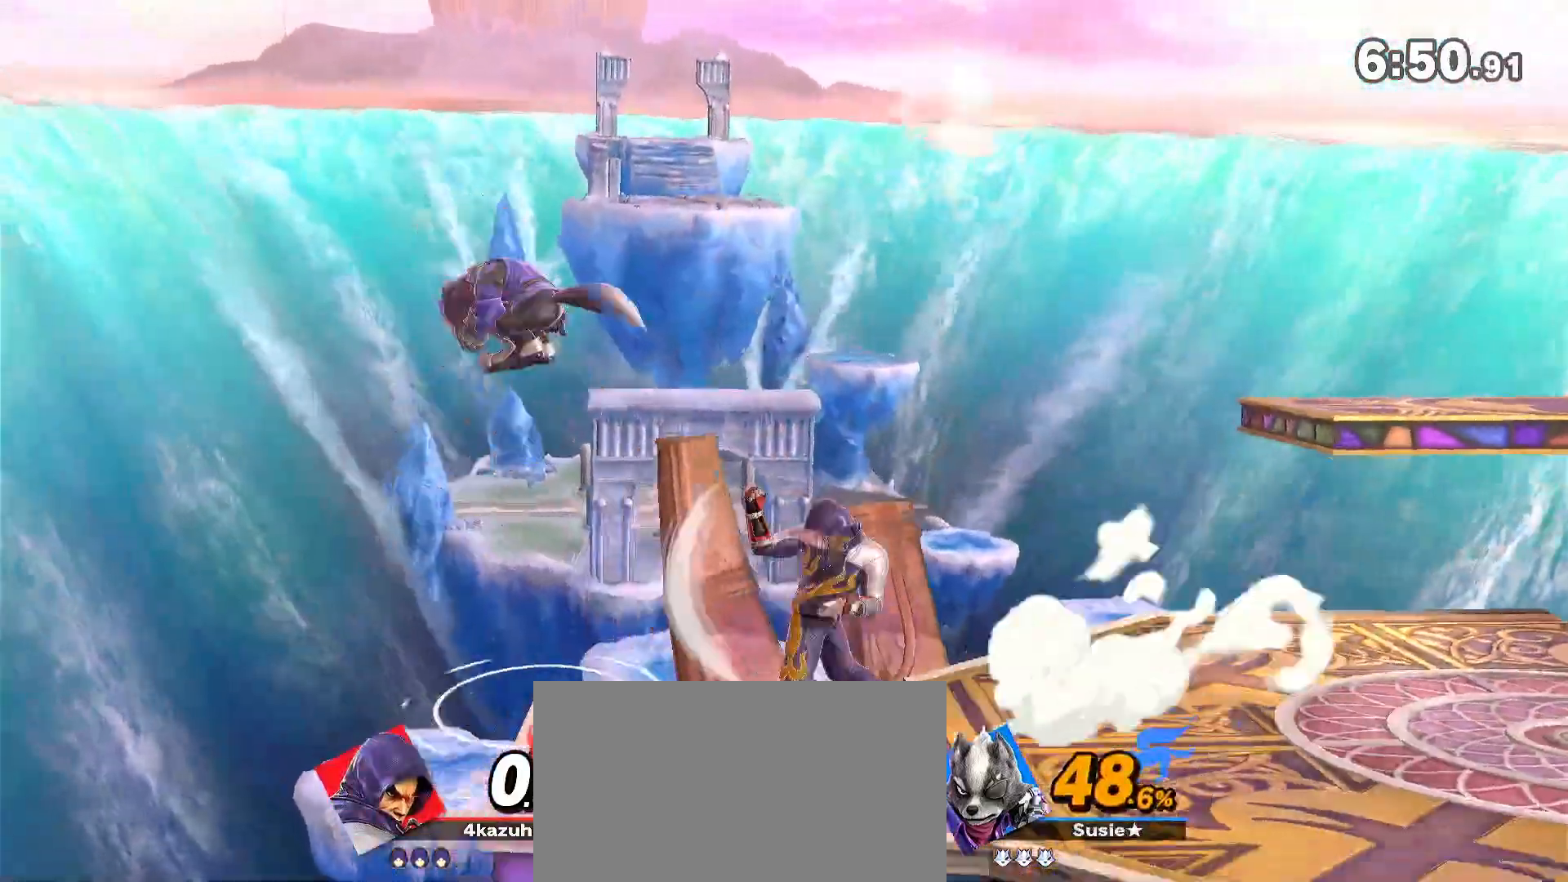
{"buttons": [], "left_stick": "down", "right_stick": "center", "events": [[217, "left_stick", "right"], [433, "left_stick", "left"], [500, "left_stick", "down"]]}
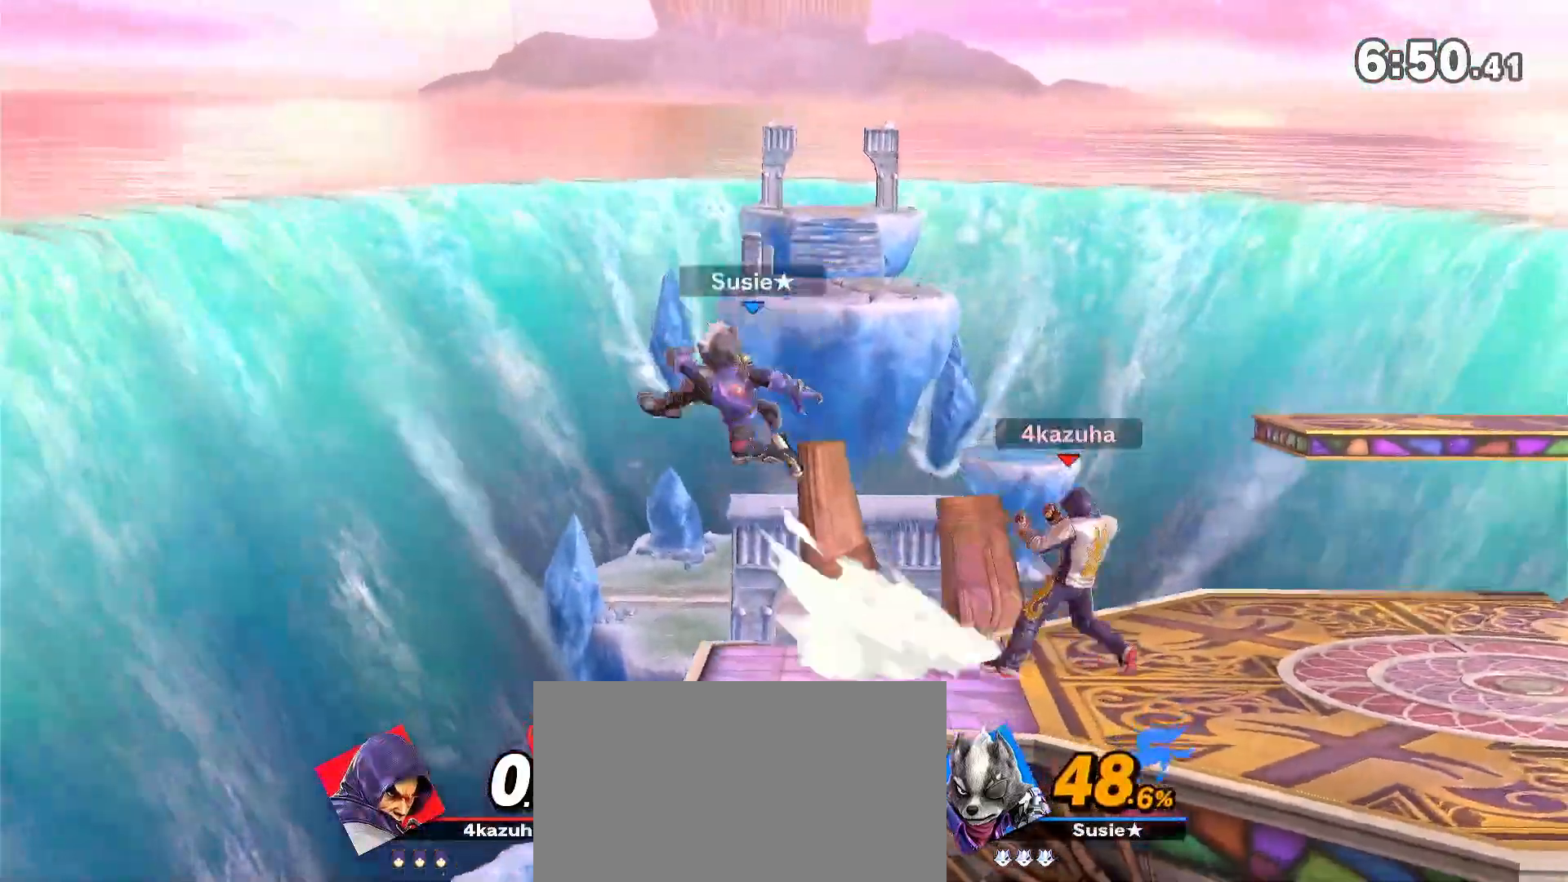
{"buttons": [], "left_stick": "center", "right_stick": "center", "events": [[50, "A", "down"], [83, "left_stick", "left"], [117, "A", "up"], [267, "left_stick", "center"]]}
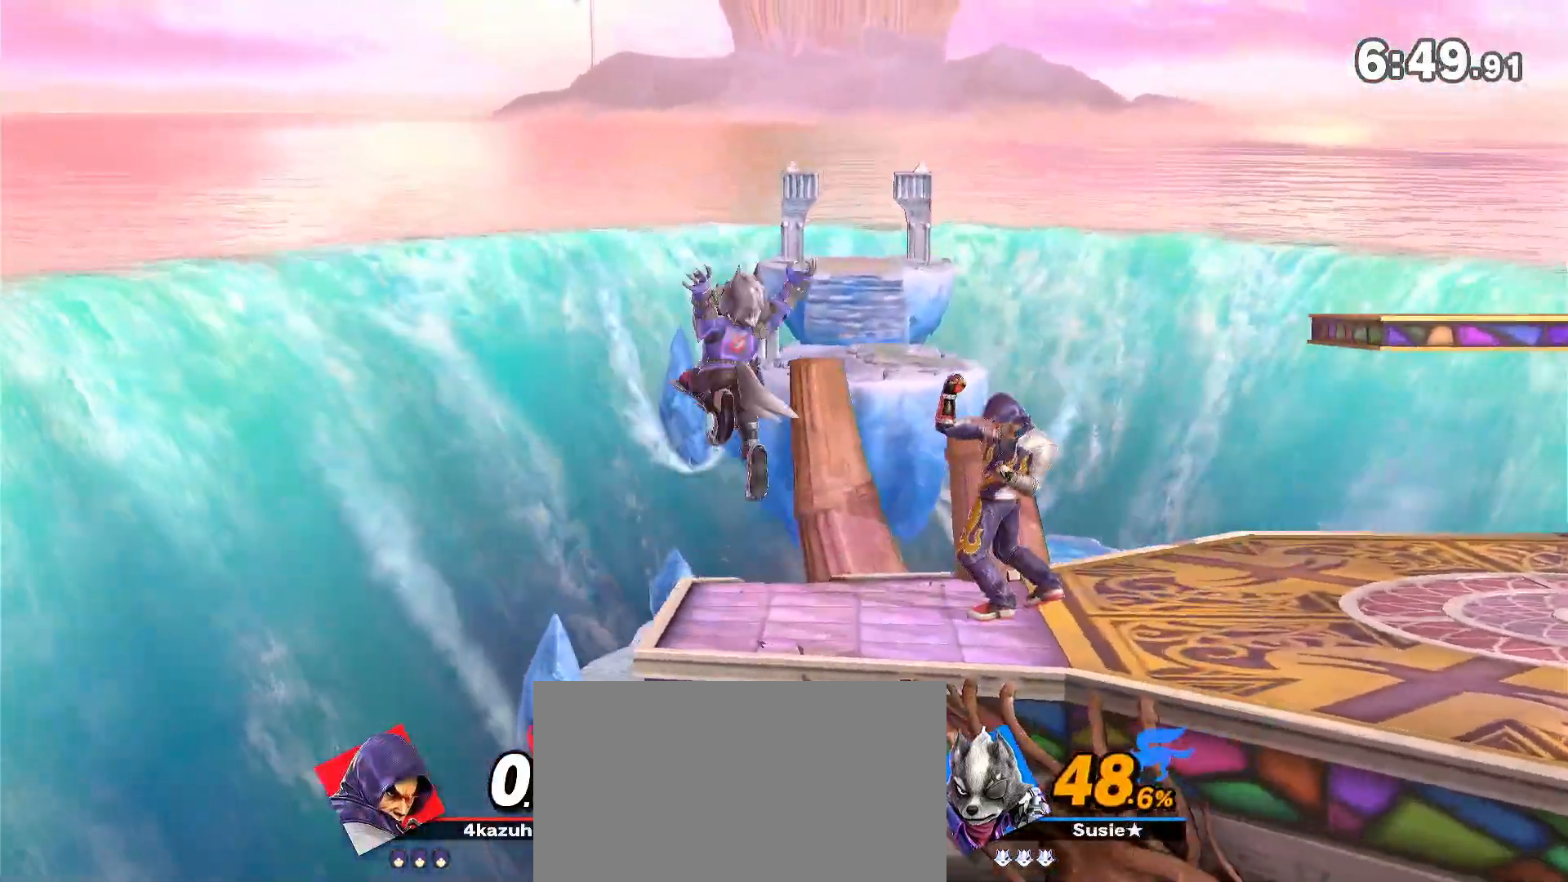
{"buttons": [], "left_stick": "left", "right_stick": "center", "events": [[17, "left_stick", "right"], [300, "Y", "down"], [350, "left_stick", "left"], [483, "Y", "up"]]}
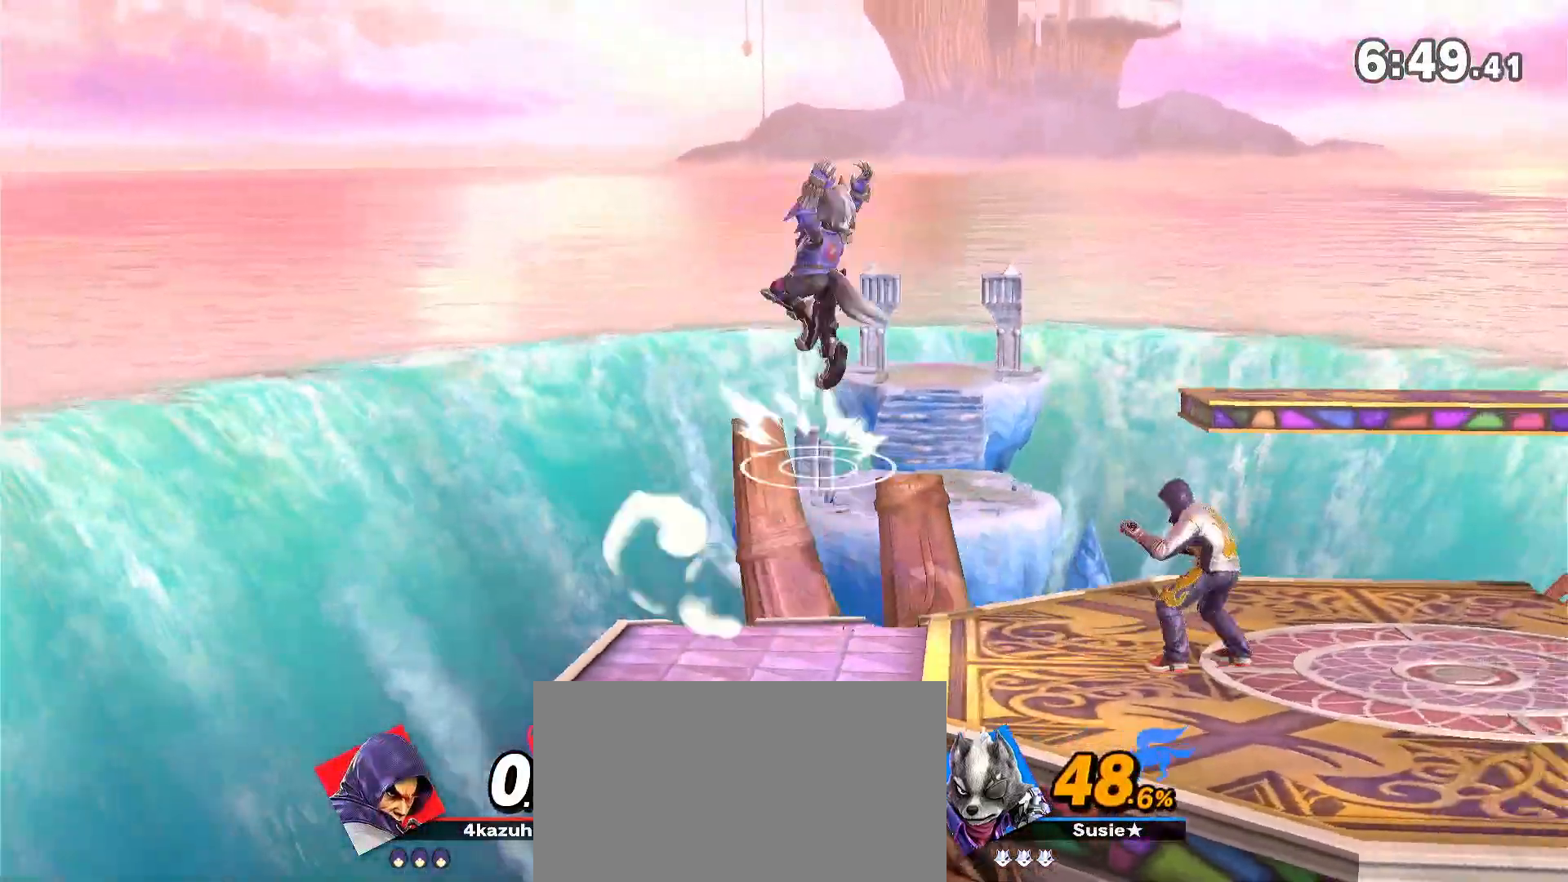
{"buttons": ["R1"], "left_stick": "center", "right_stick": "center", "events": [[50, "left_stick", "center"], [100, "A", "down"], [133, "A", "up"], [167, "left_stick", "down"], [250, "left_stick", "center"], [317, "left_stick", "down"], [417, "left_stick", "center"], [450, "R1", "down"]]}
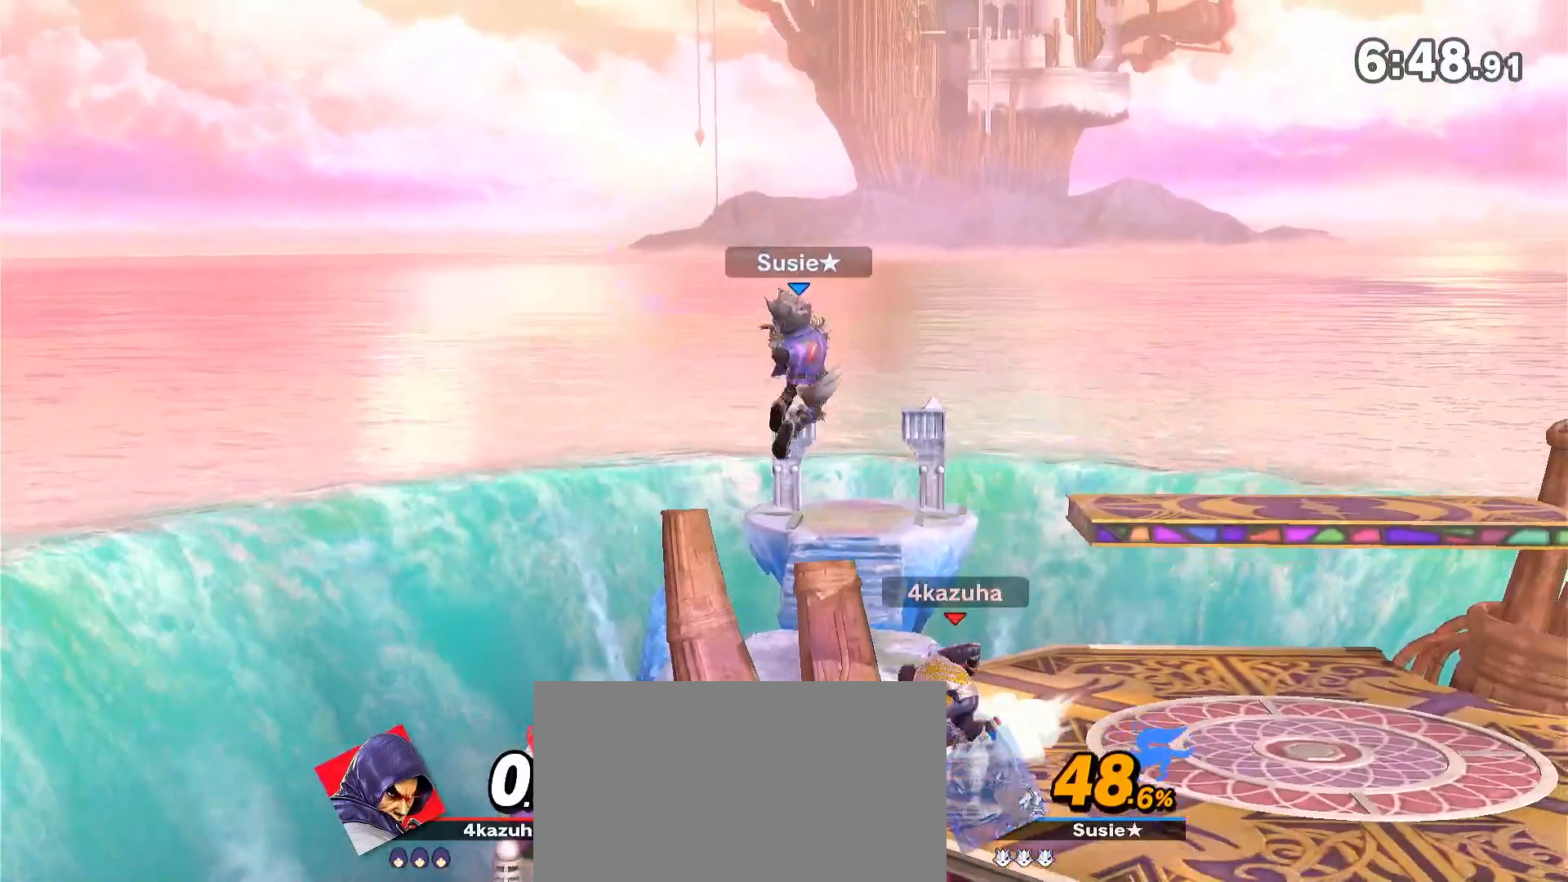
{"buttons": [], "left_stick": "center", "right_stick": "center", "events": [[33, "R1", "up"], [150, "left_stick", "down"], [250, "left_stick", "left"], [350, "left_stick", "center"]]}
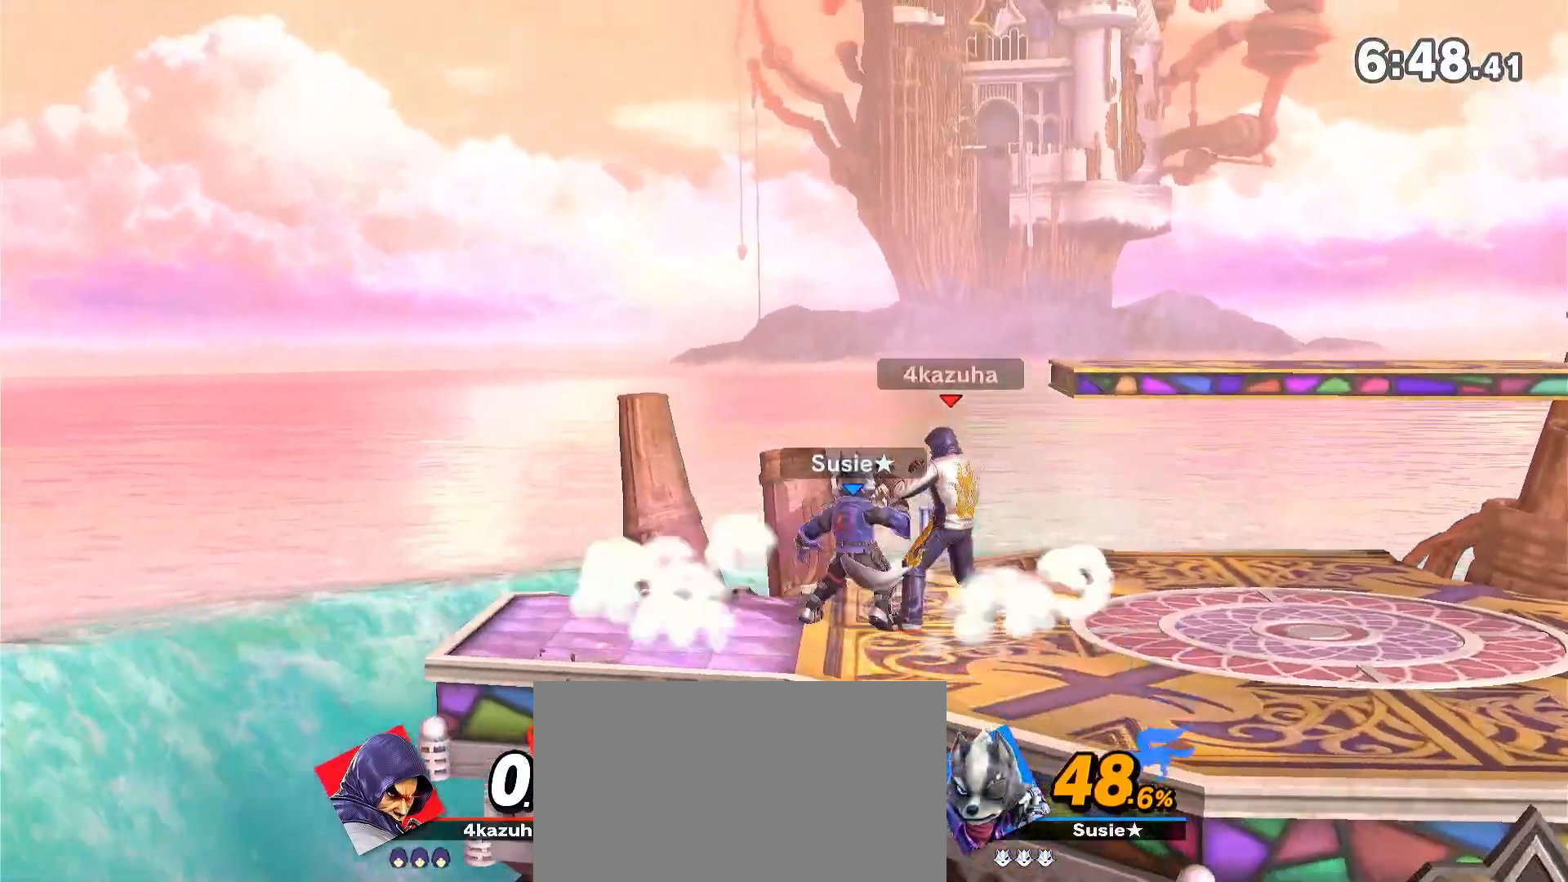
{"buttons": [], "left_stick": "center", "right_stick": "center", "events": [[183, "A", "down"], [250, "A", "up"], [400, "A", "down"], [450, "A", "up"]]}
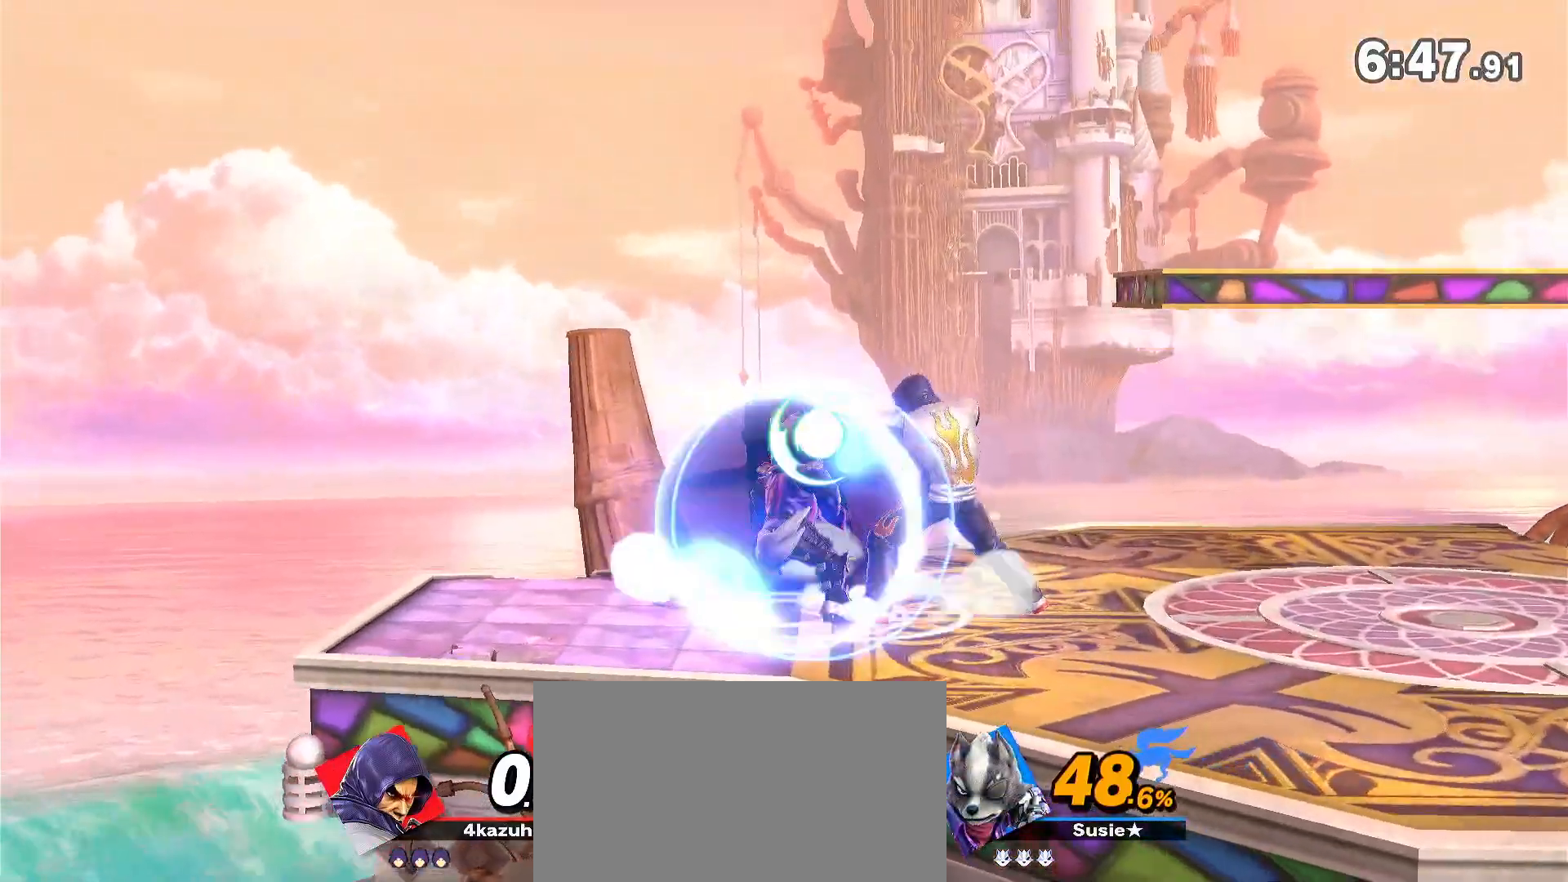
{"buttons": [], "left_stick": "left", "right_stick": "center", "events": [[350, "left_stick", "down"], [417, "A", "down"], [450, "A", "up"], [450, "left_stick", "left"]]}
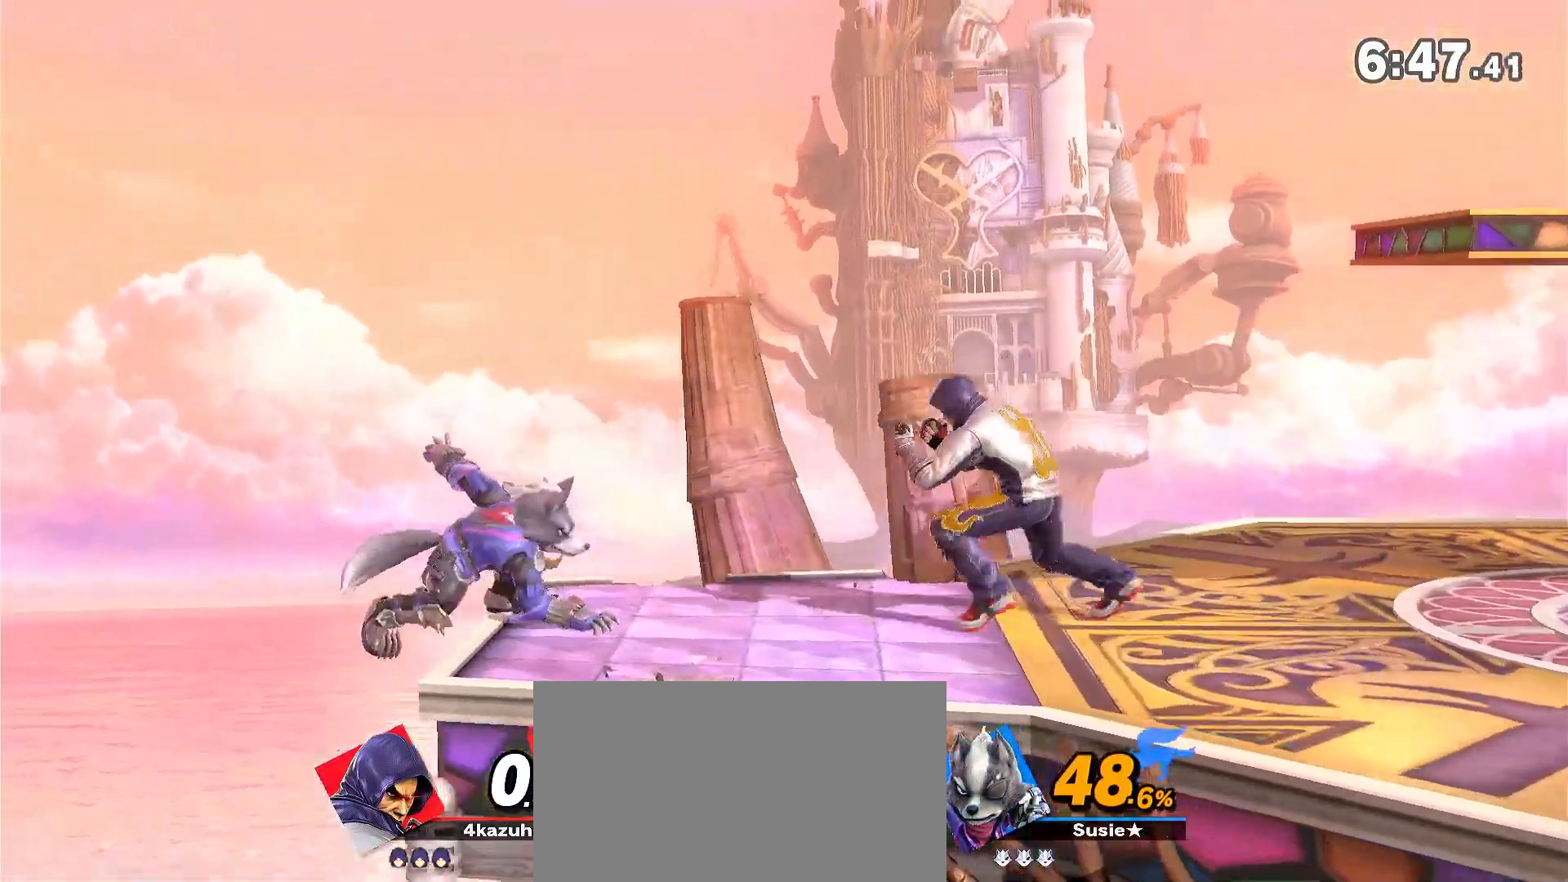
{"buttons": [], "left_stick": "left", "right_stick": "center", "events": [[217, "left_stick", "center"], [450, "left_stick", "left"]]}
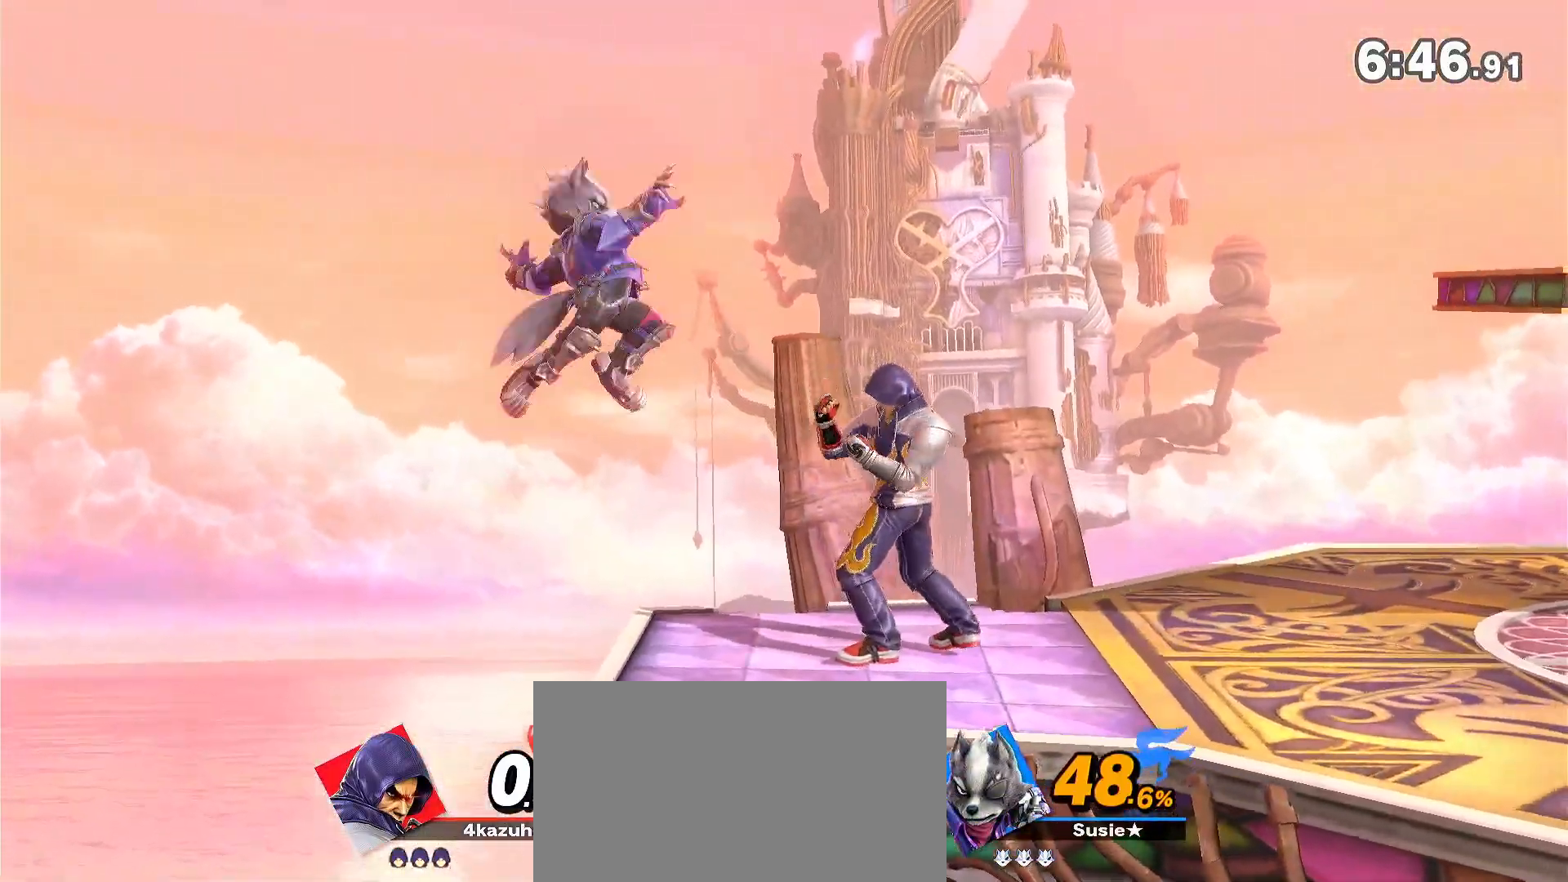
{"buttons": [], "left_stick": "right", "right_stick": "center", "events": [[33, "R1", "down"], [33, "left_stick", "center"], [133, "left_stick", "right"], [350, "R1", "up"]]}
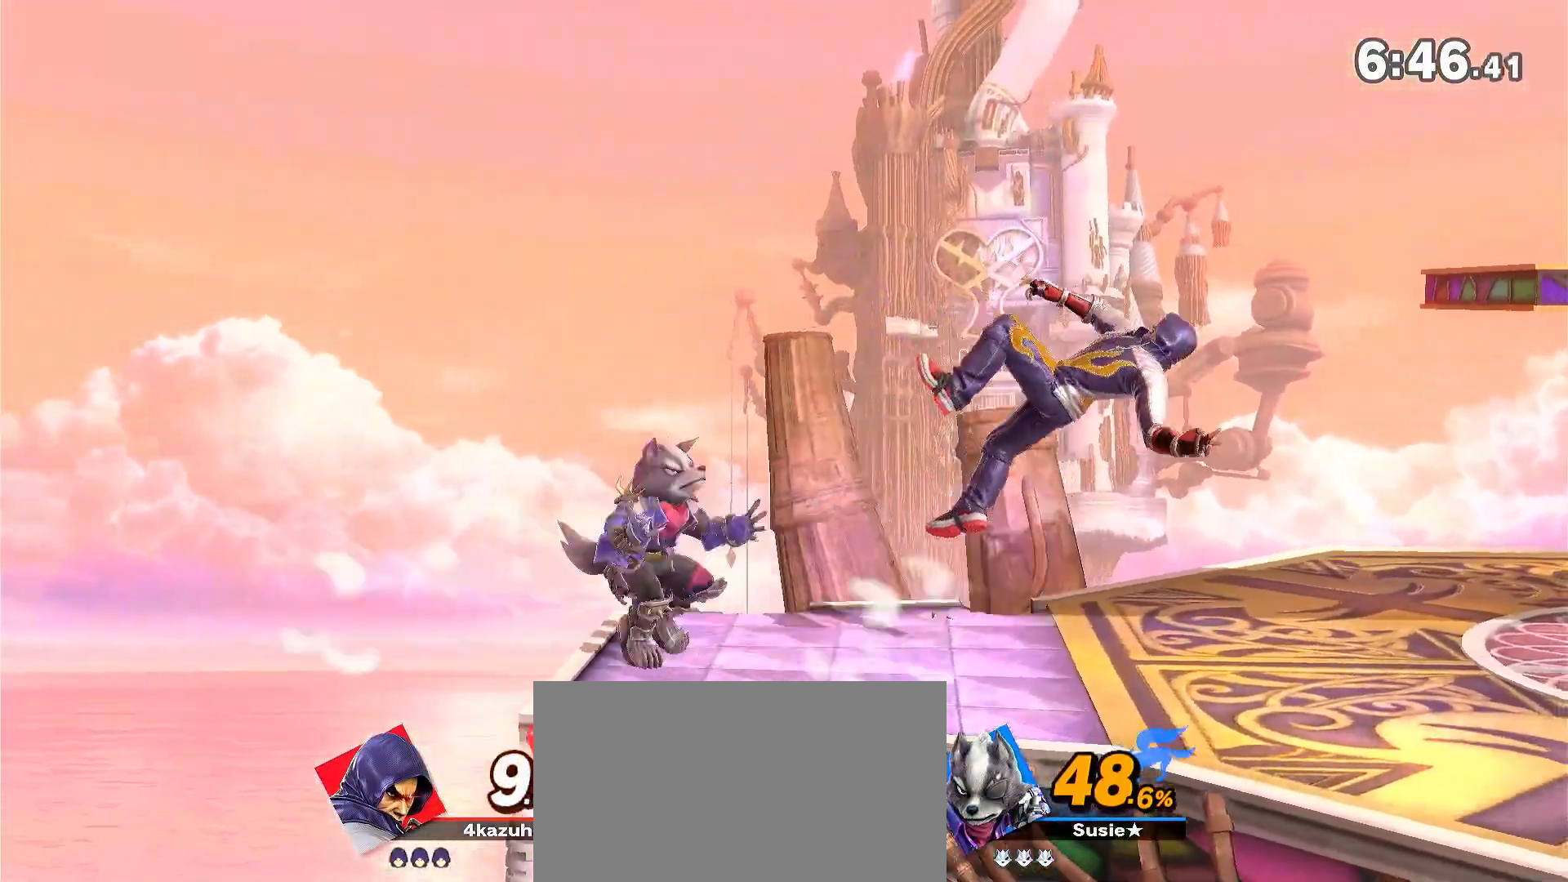
{"buttons": ["R1"], "left_stick": "right", "right_stick": "center", "events": [[217, "R1", "down"]]}